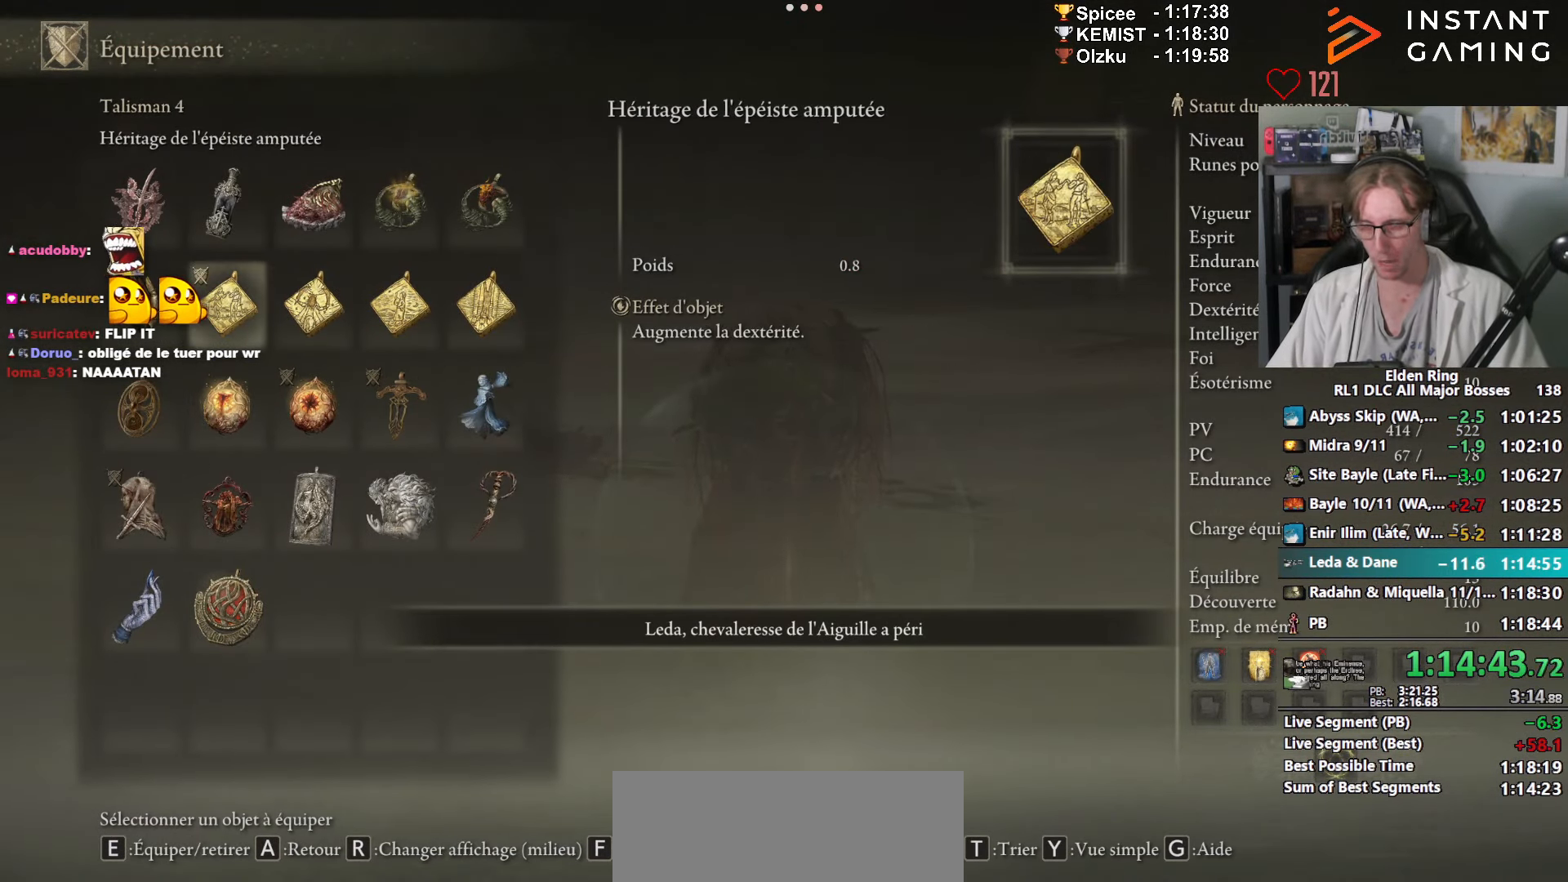
Gameplay with keyboard and mouse; each line is a JSON object with the keys and mouse buttons held at the frame after it. "events" lists presses ("down") and releases ("up") of "0", "1", "2", "3", "4", "a", "ctrl_l", "ctrl_r", "d", "down", "e", "f", "g", "left", "q", "r", "return", "right", "s", "shift_l", "shift_r", "space", "tab", "up", "z", "mouse_left", "mouse_wheel", "mouse_right", "mouse_mb4" and "mouse_mb5" between this image and that frame as [ms after this image, input, new state], when the widget could be followed in between. "mouse_left", "mouse_wheel", "mouse_right", "mouse_mb4", "mouse_mb5" = the "left", "wheel", "right", "mb4", "mb5" buttons of the "mouse" list. No other keys are recorded. "wheel" means that the mouse wheel is clicked or scrolled. Not read: mouse_move.
{"keys": ["z"], "mouse": [], "events": [[400, "mouse_left", "down"], [500, "mouse_left", "up"], [500, "z", "down"]]}
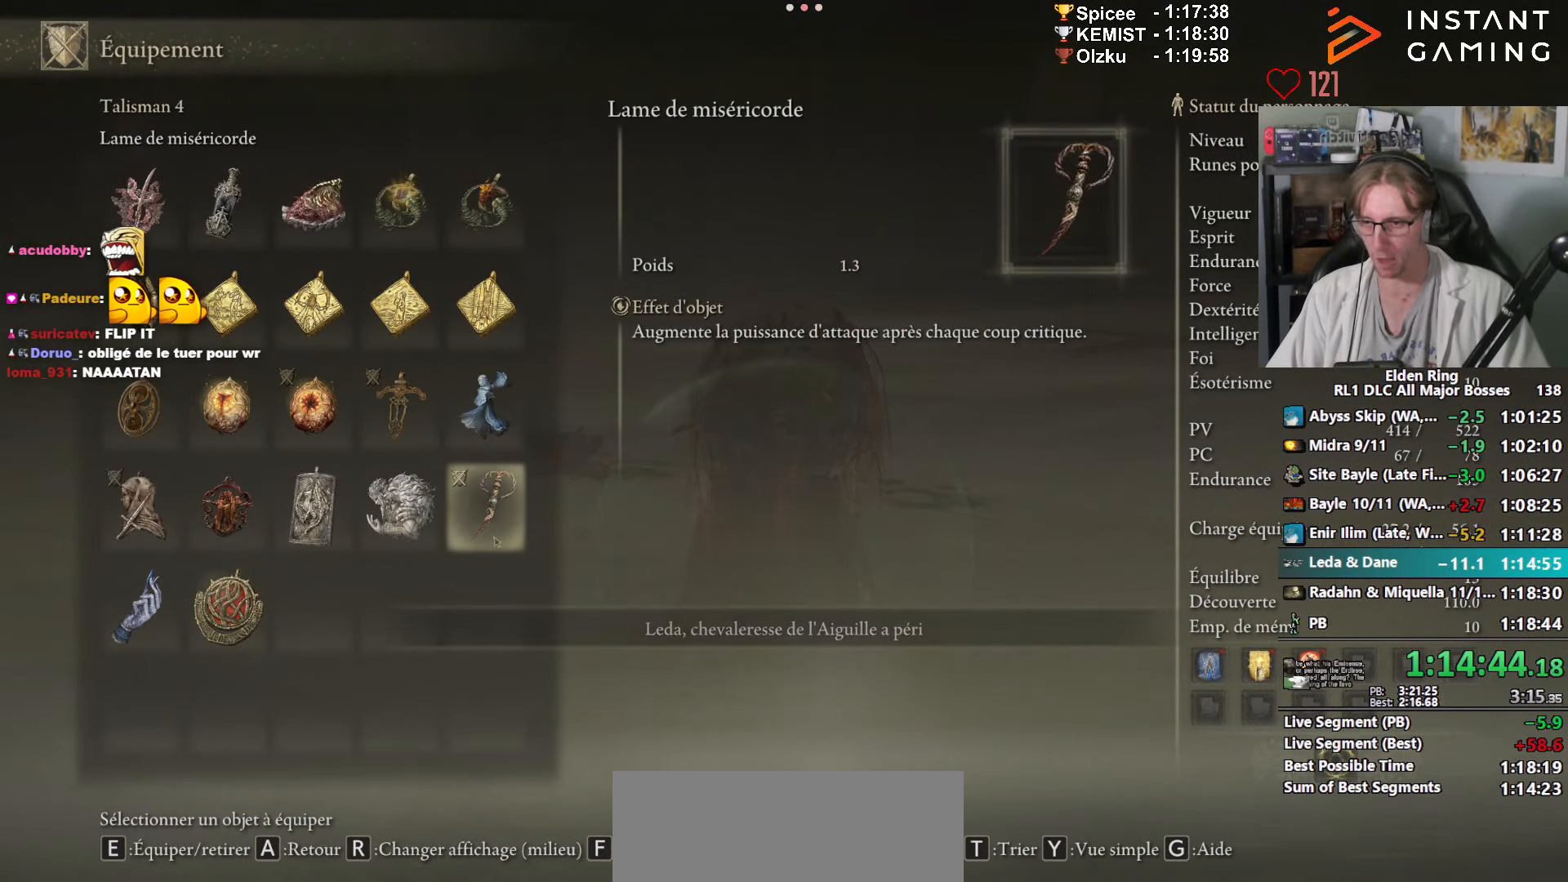
{"keys": ["z"], "mouse": [], "events": []}
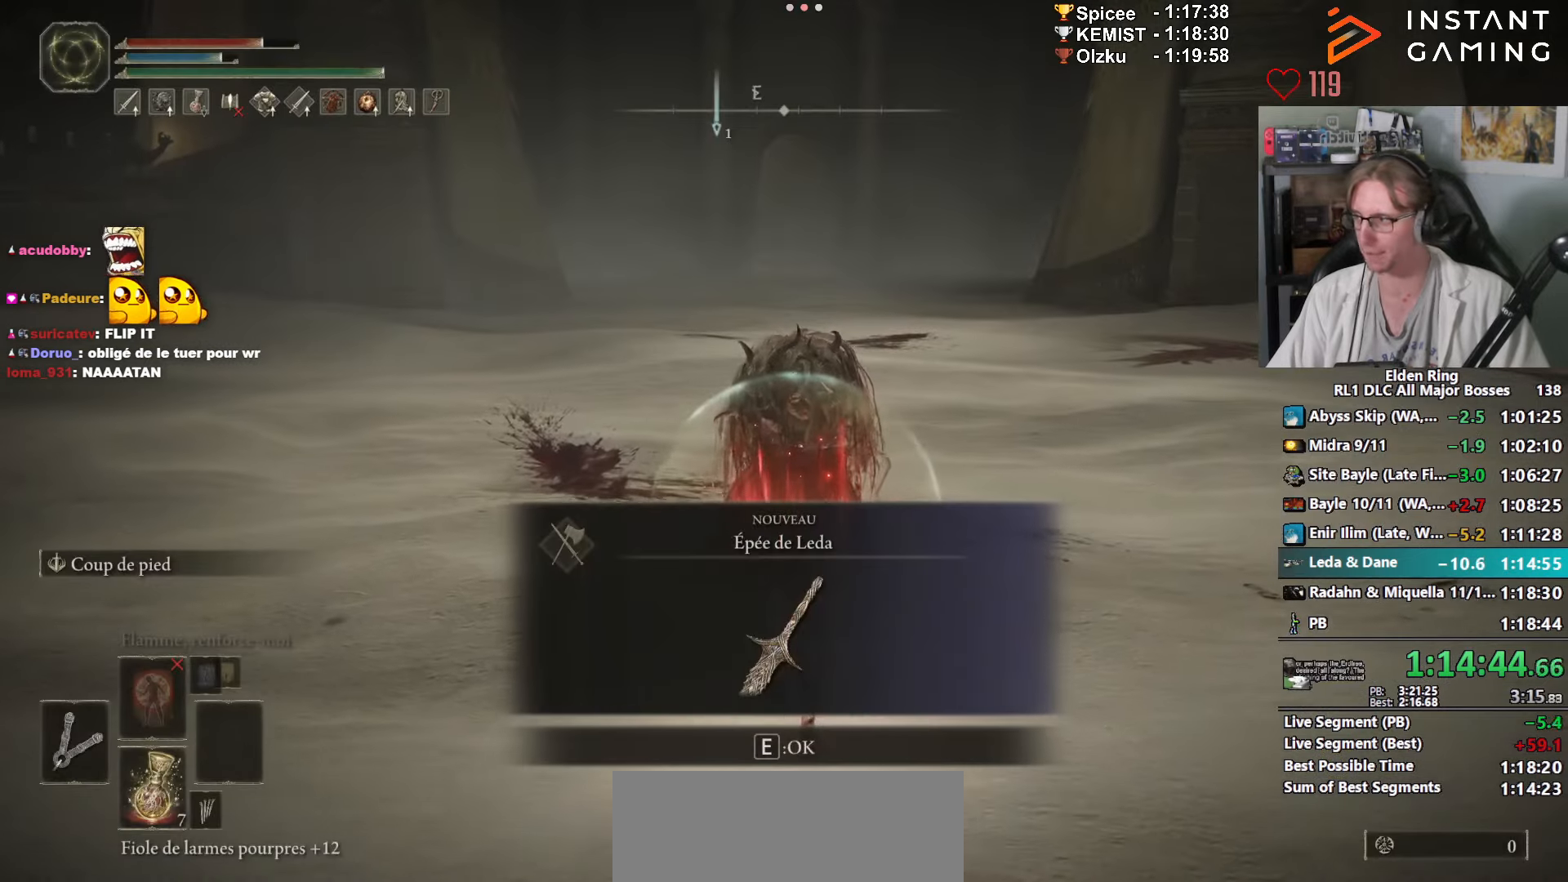
{"keys": ["space", "z"], "mouse": [], "events": [[17, "space", "down"]]}
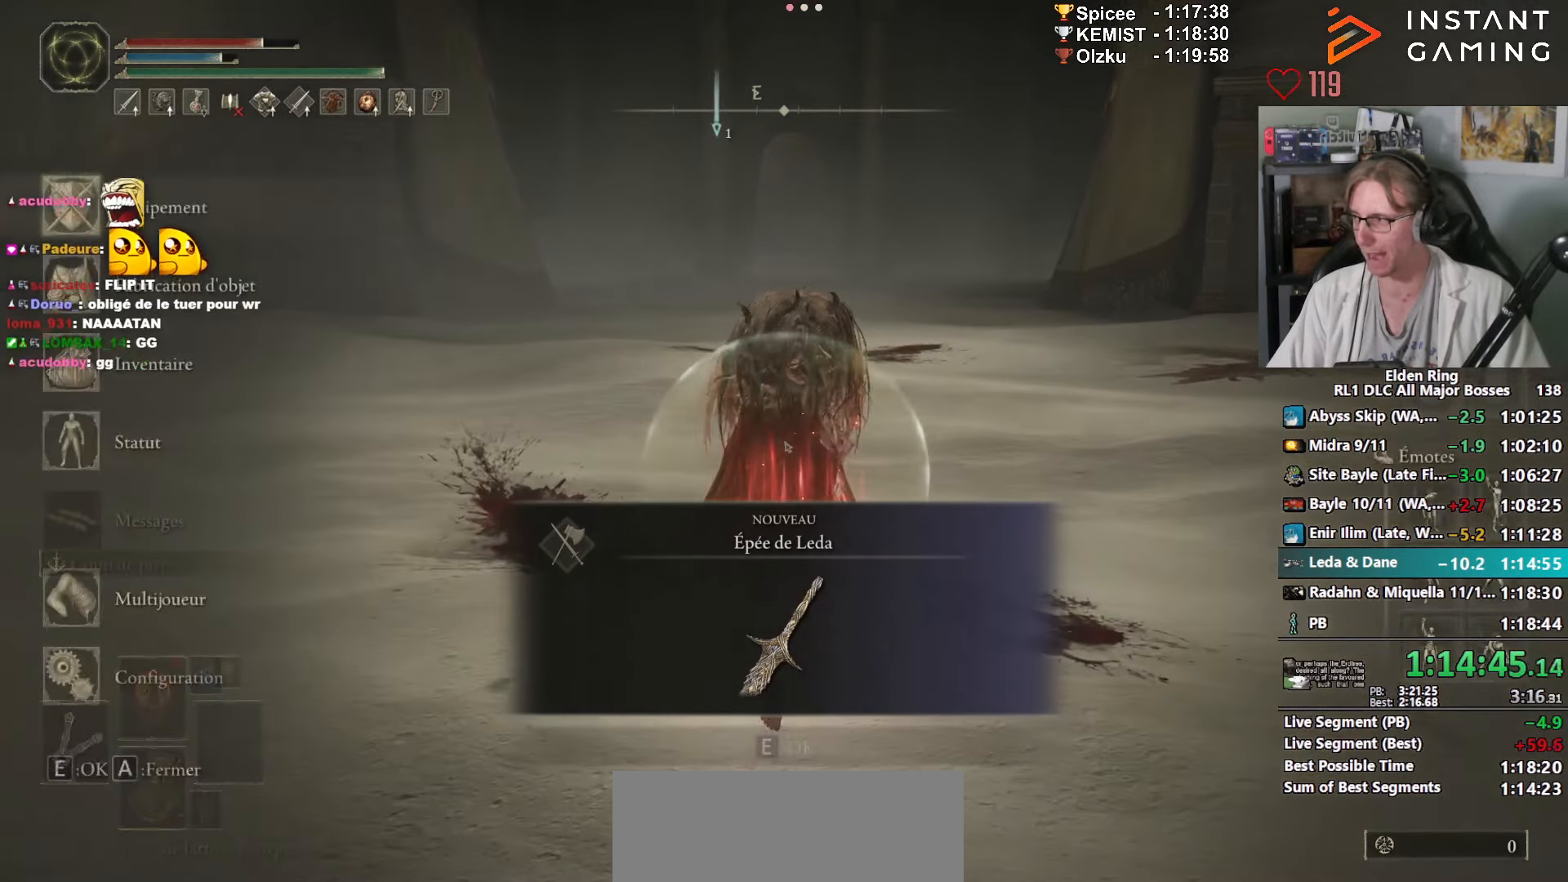
{"keys": ["space"], "mouse": [], "events": [[134, "mouse_wheel", "down"], [367, "z", "up"], [400, "mouse_wheel", "up"]]}
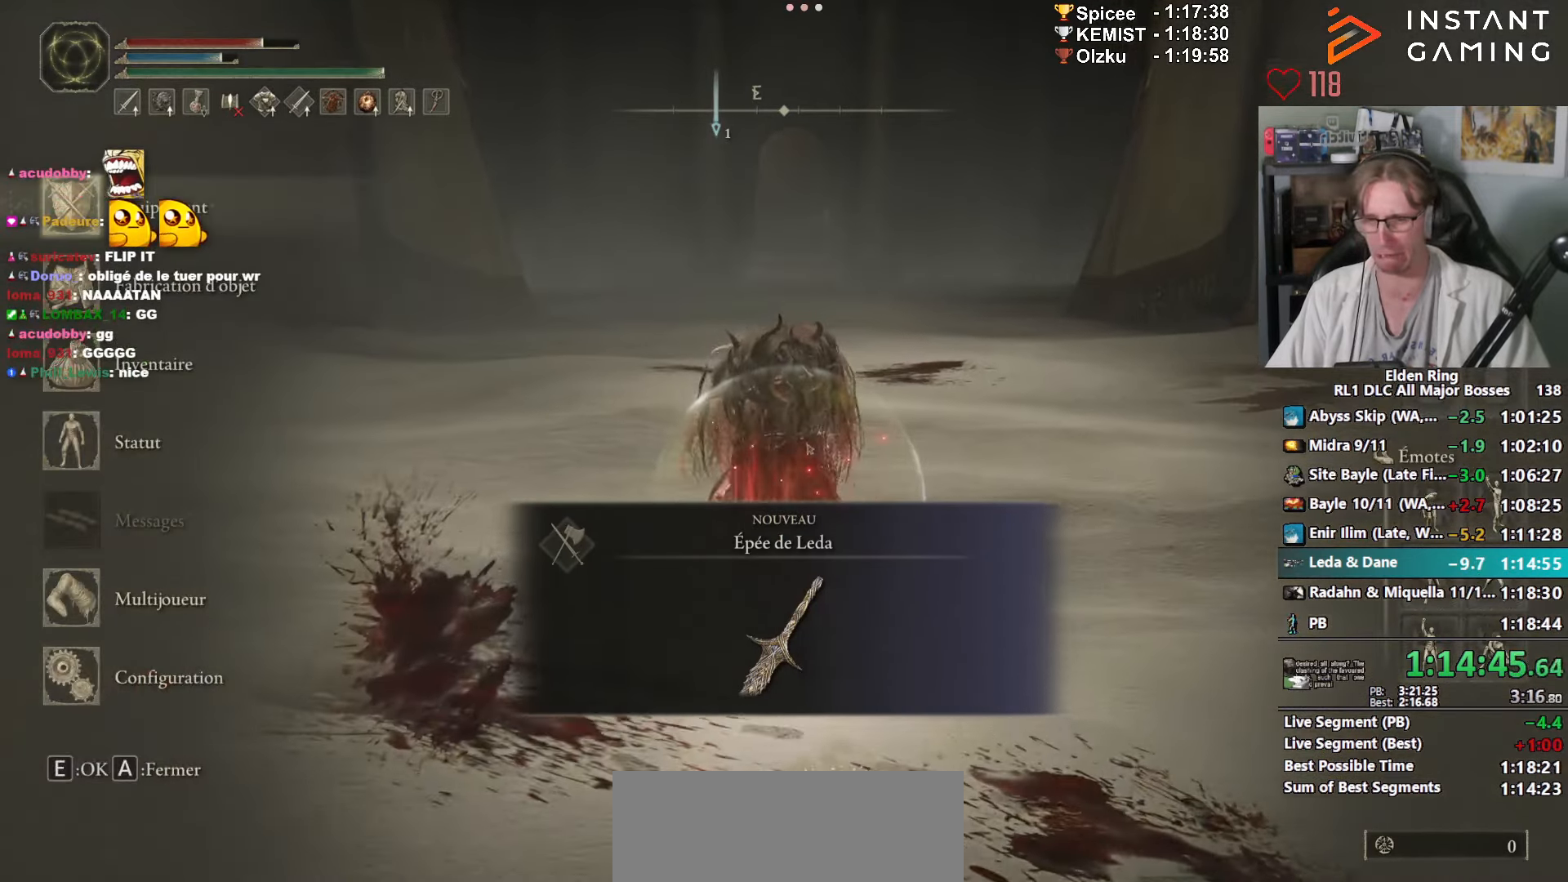
{"keys": ["space"], "mouse": [], "events": [[50, "e", "down"], [284, "e", "up"]]}
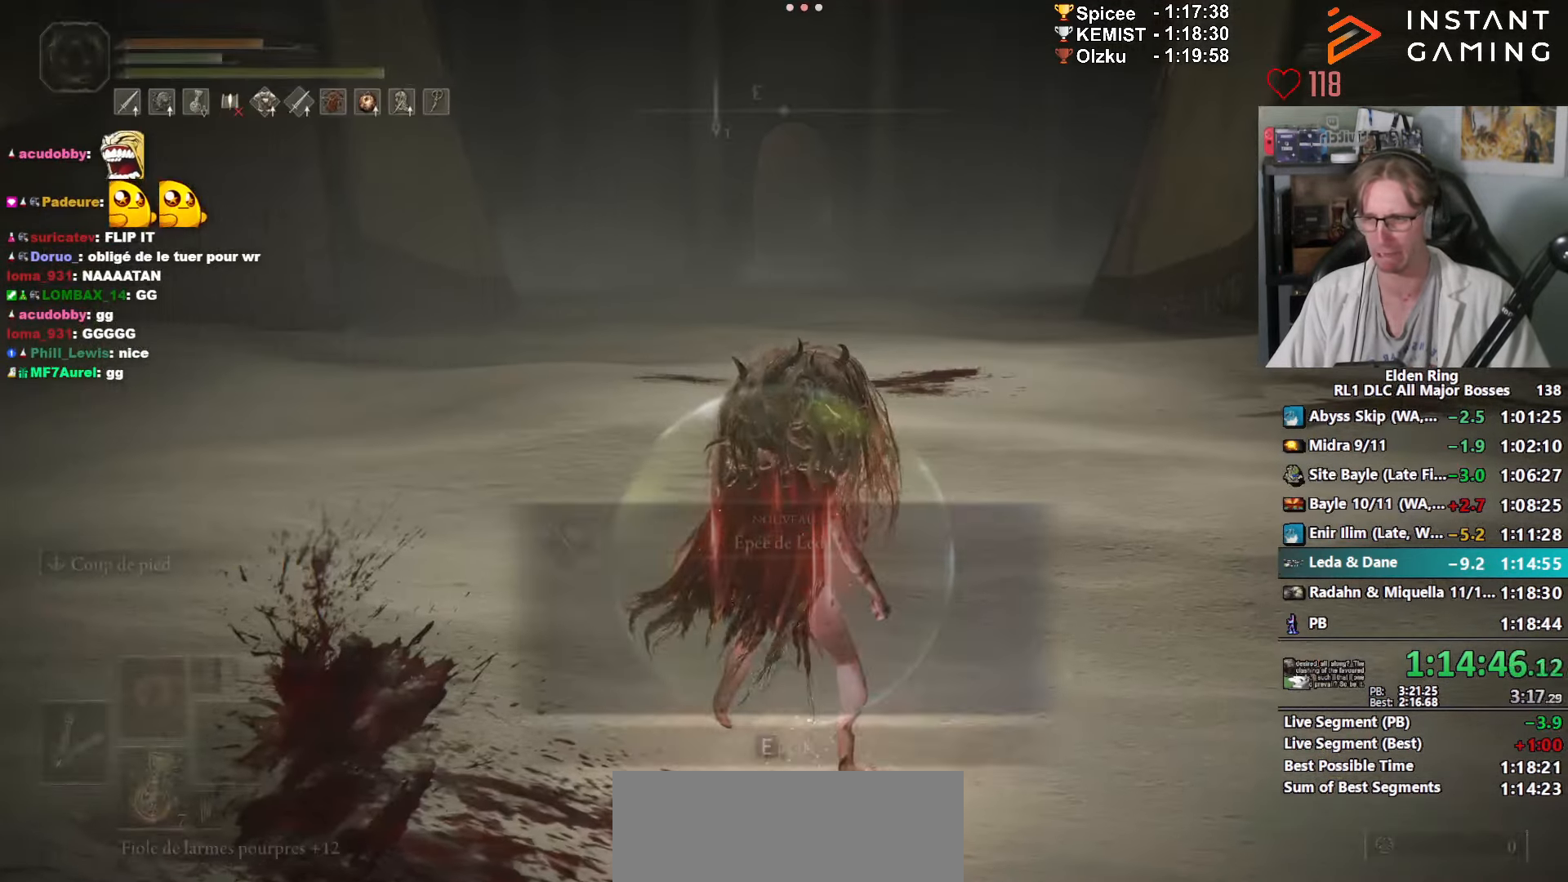
{"keys": ["space"], "mouse": [], "events": [[150, "z", "down"], [300, "z", "up"], [384, "e", "down"], [434, "e", "up"]]}
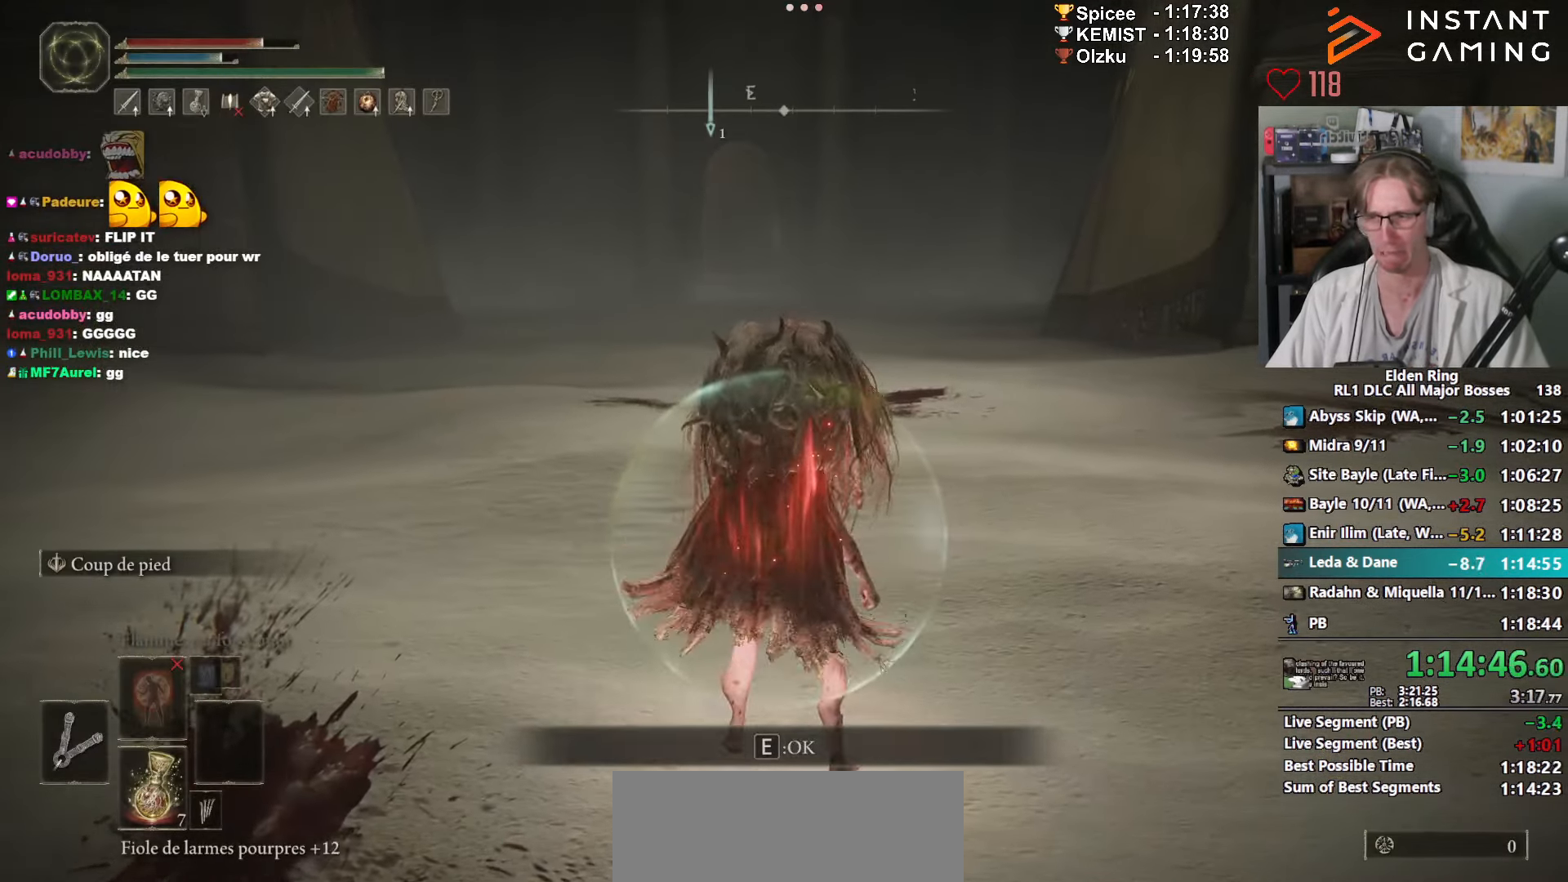
{"keys": ["space", "z"], "mouse": [], "events": [[167, "3", "down"], [284, "3", "up"], [450, "z", "down"]]}
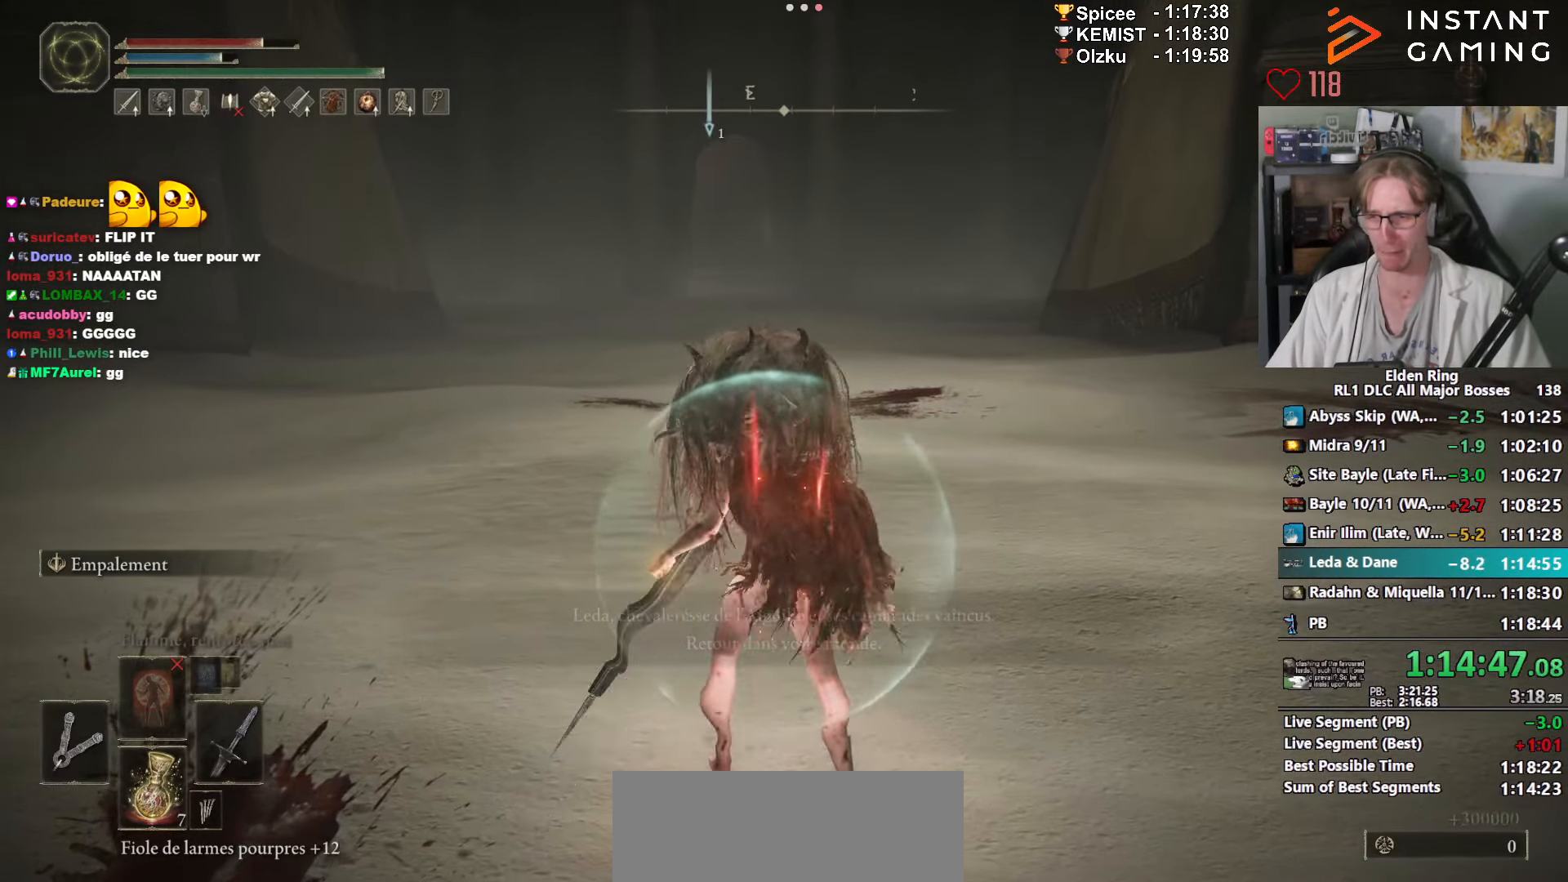
{"keys": ["e", "space"], "mouse": [], "events": [[50, "e", "down"], [50, "z", "up"], [334, "mouse_left", "down"], [467, "mouse_left", "up"]]}
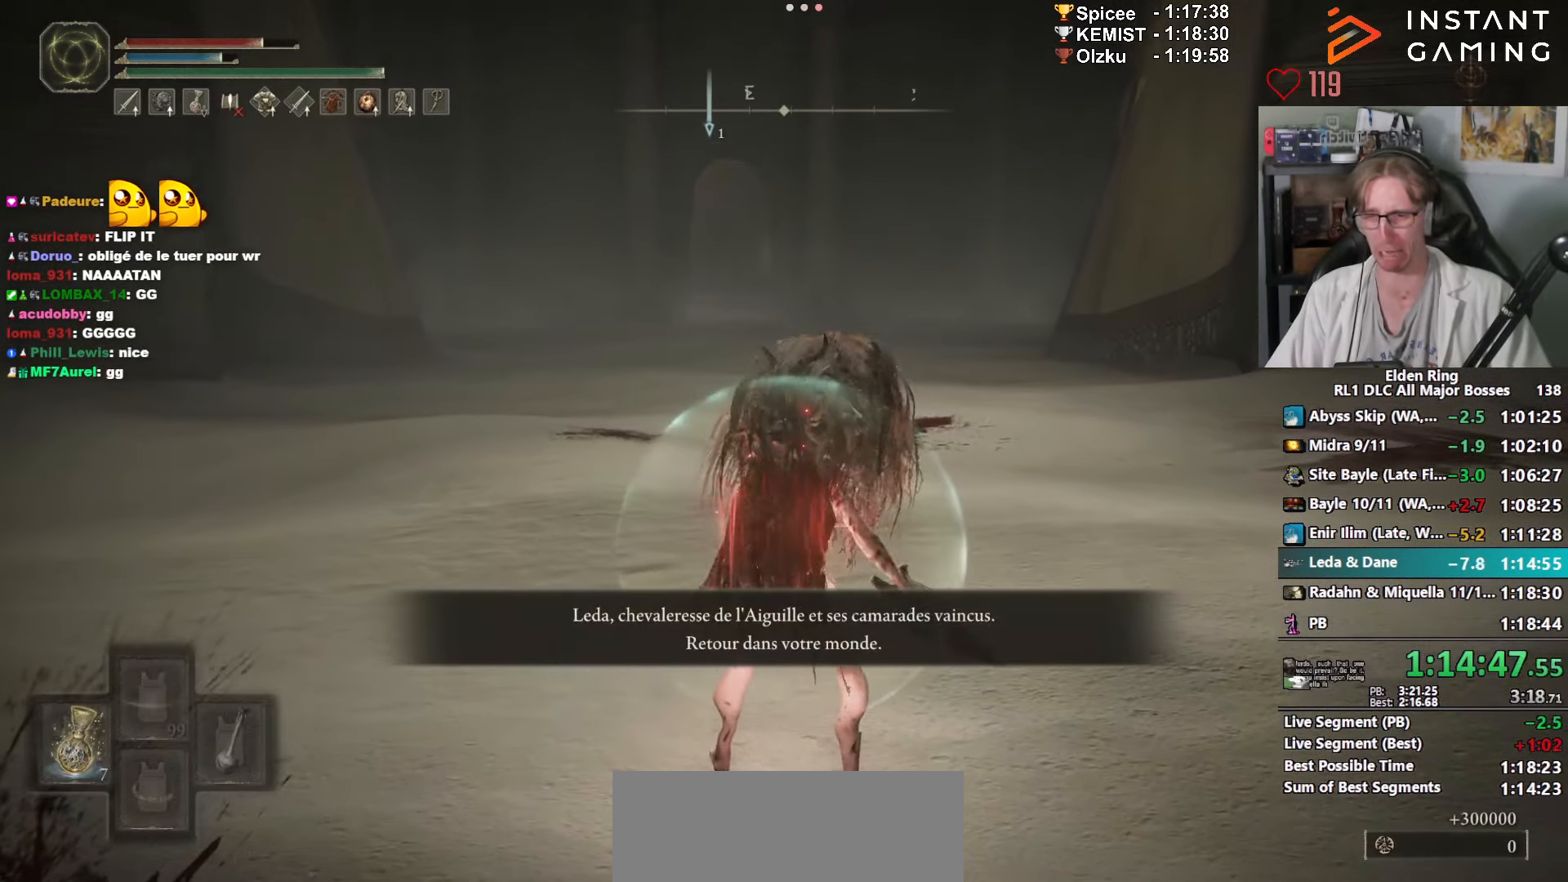
{"keys": ["space"], "mouse": [], "events": [[200, "e", "up"]]}
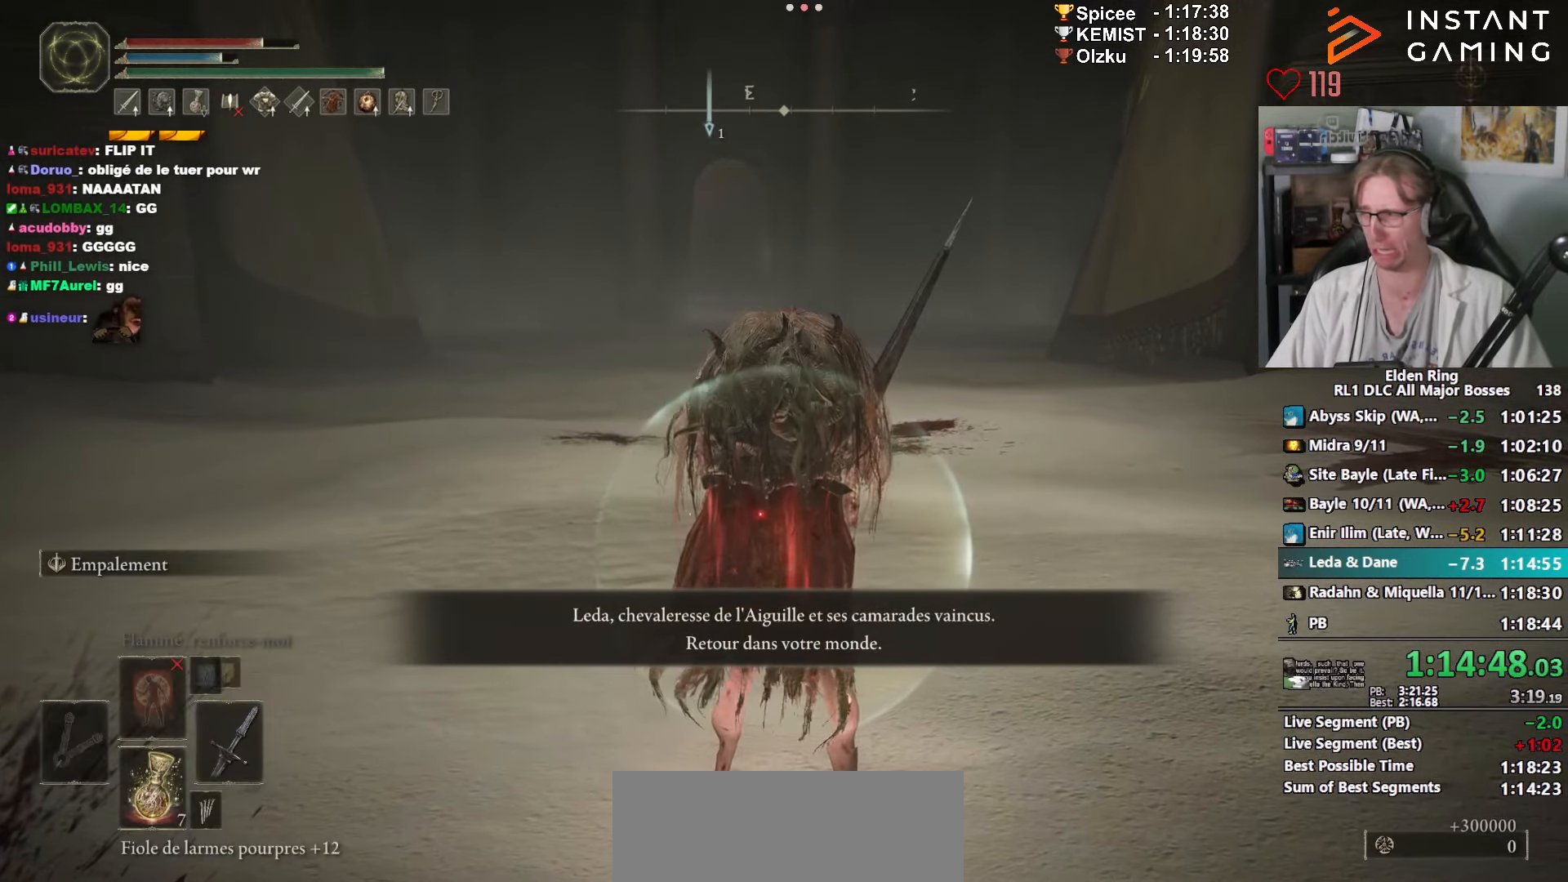
{"keys": ["space"], "mouse": [], "events": []}
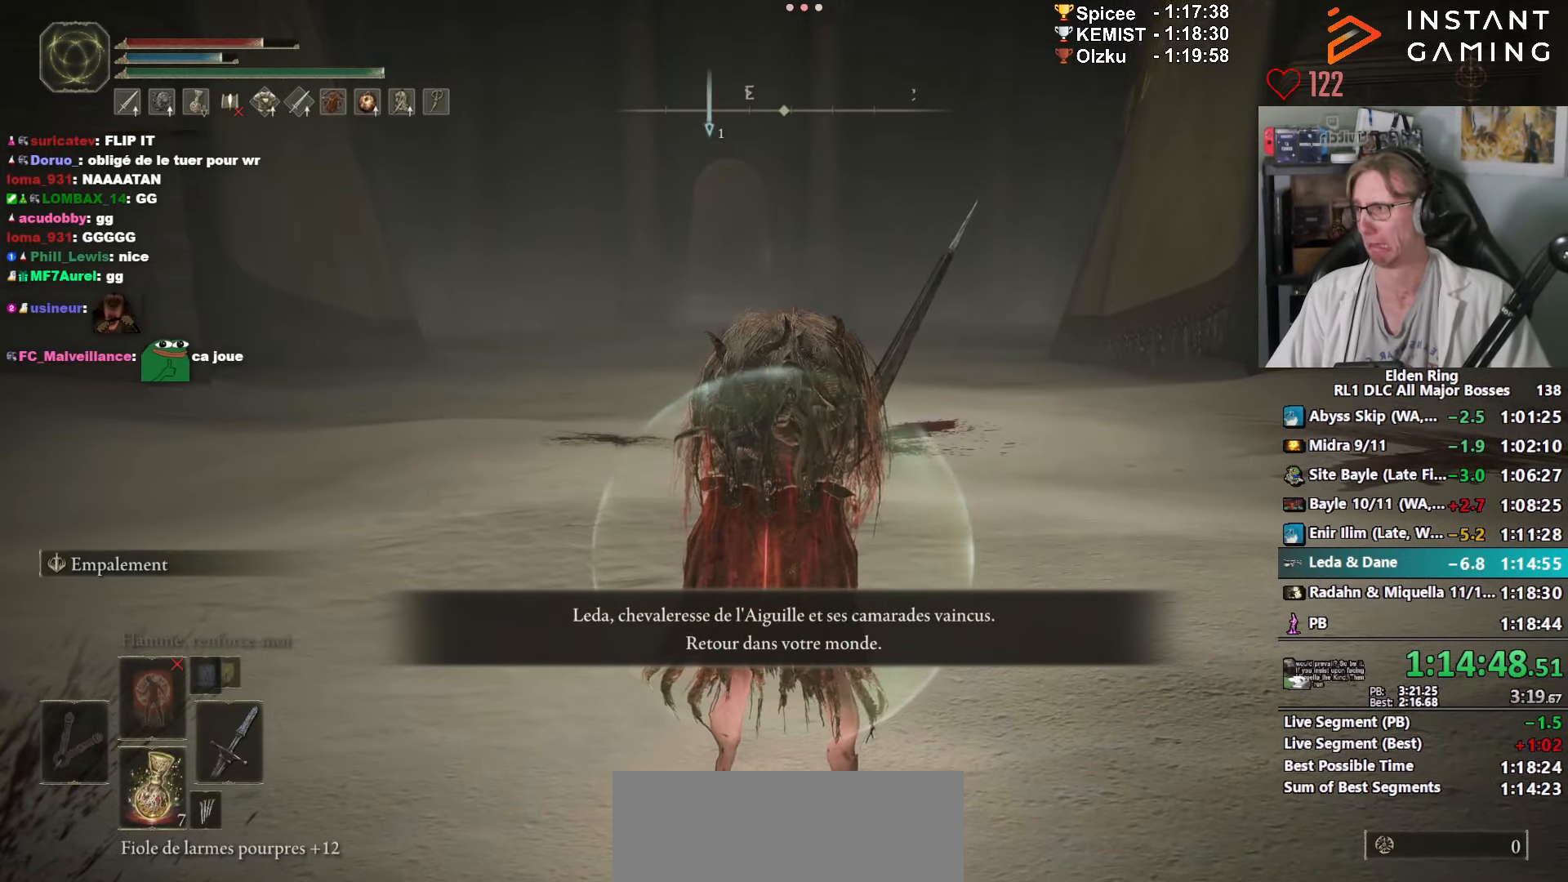
{"keys": ["space"], "mouse": [], "events": []}
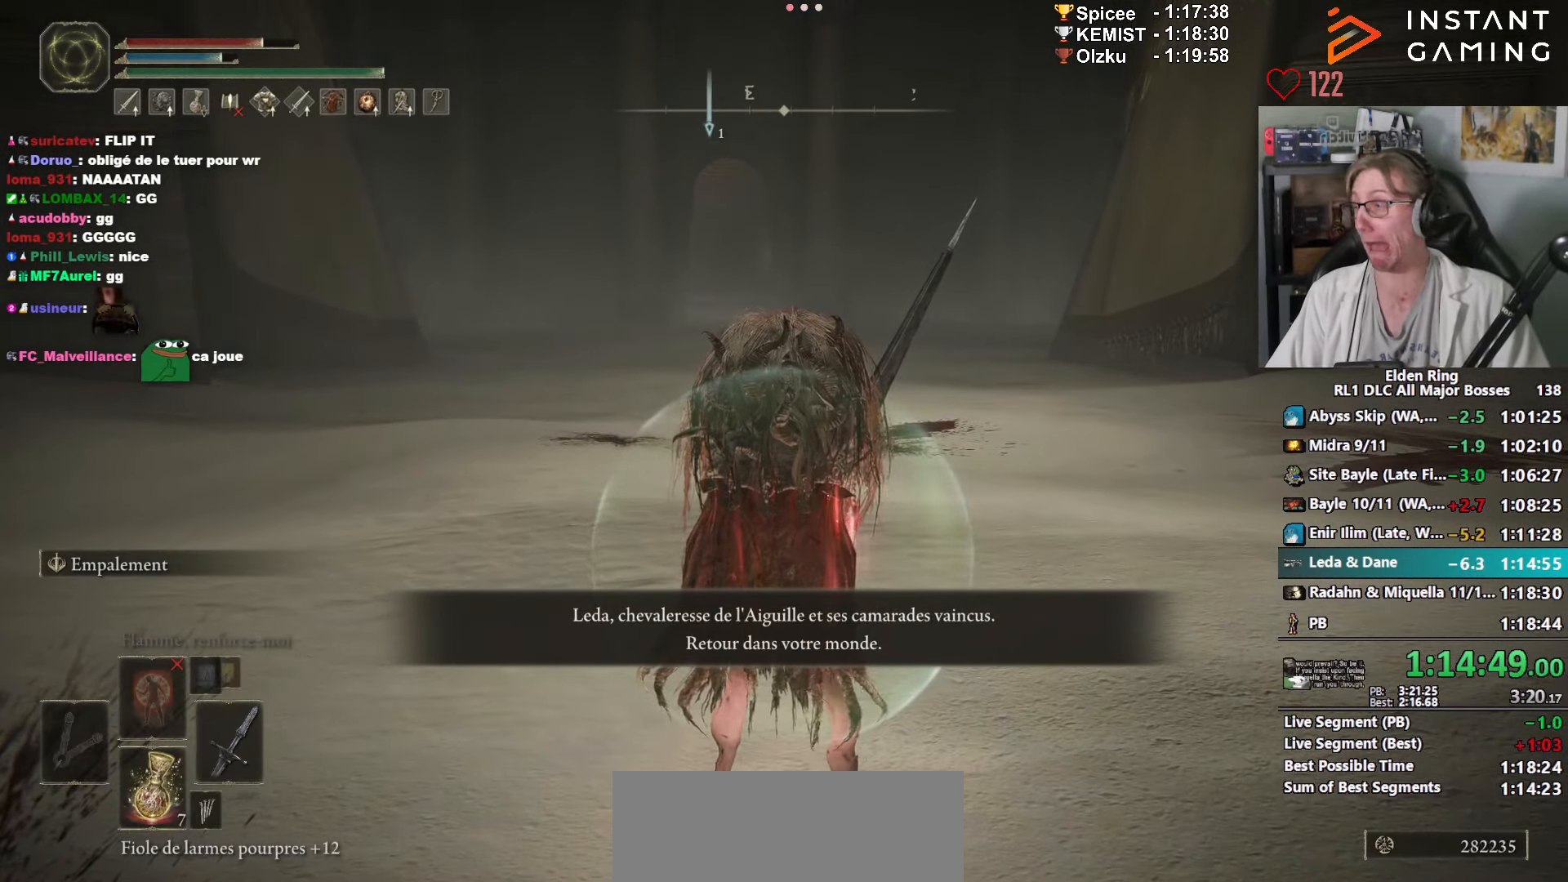
{"keys": ["space"], "mouse": [], "events": []}
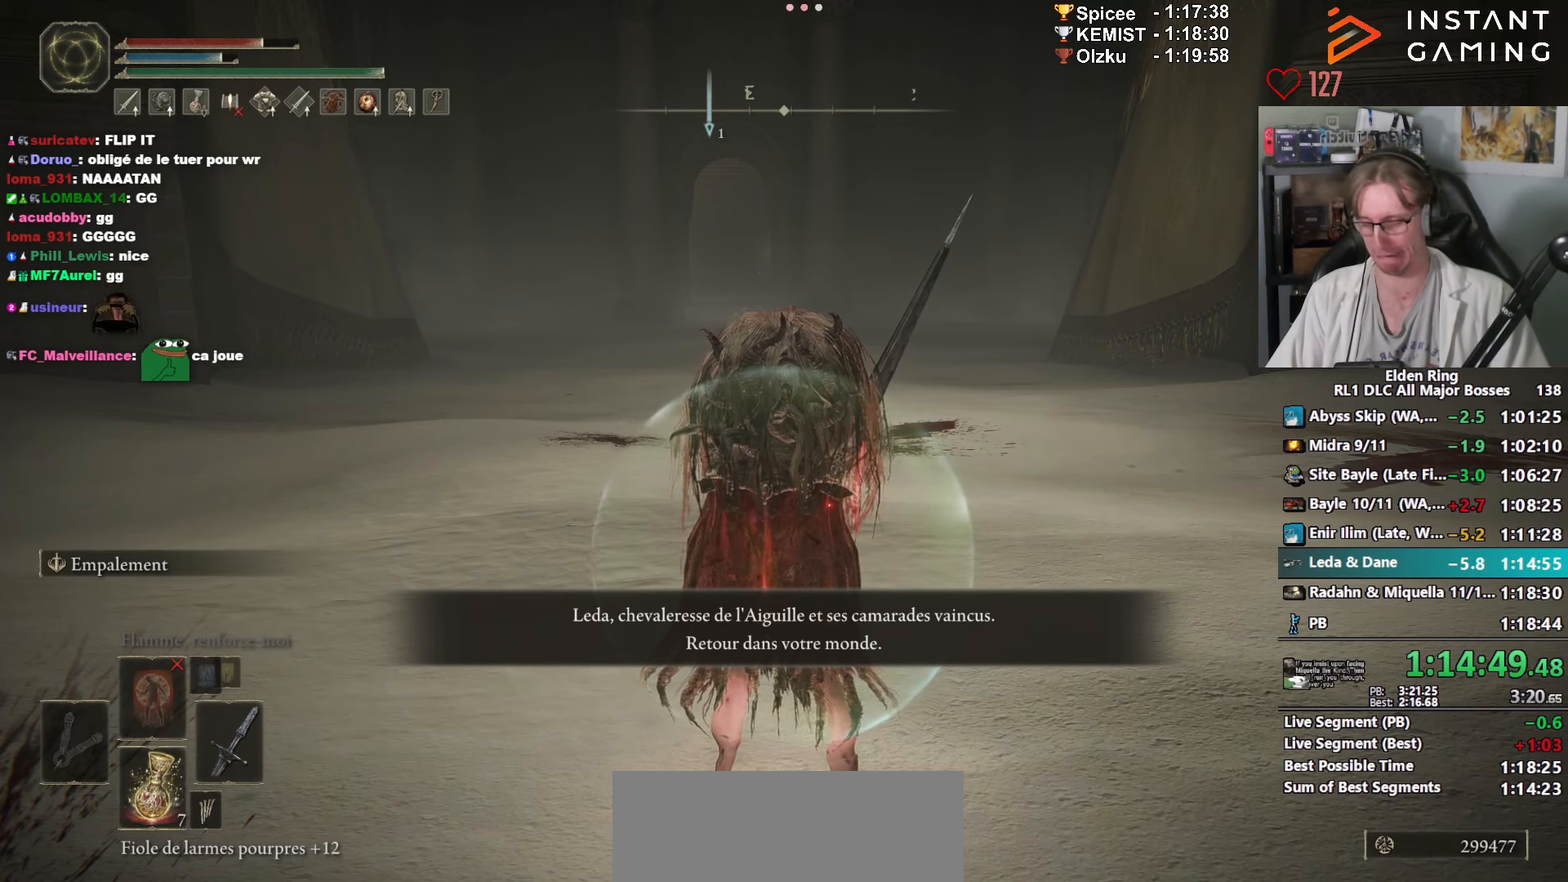
{"keys": ["space"], "mouse": [], "events": []}
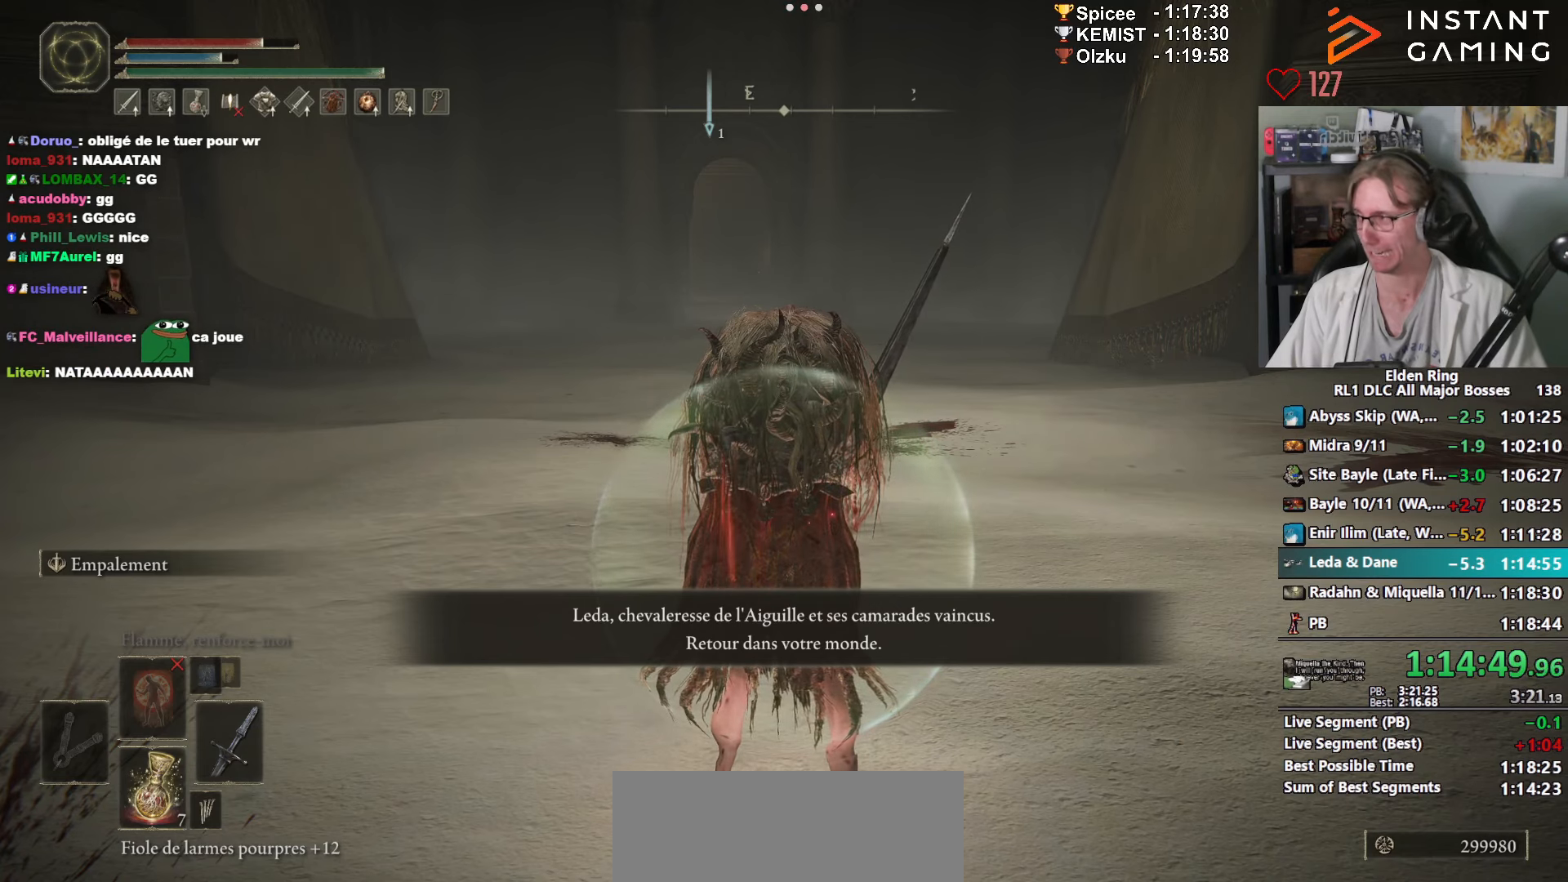
{"keys": ["space"], "mouse": [], "events": []}
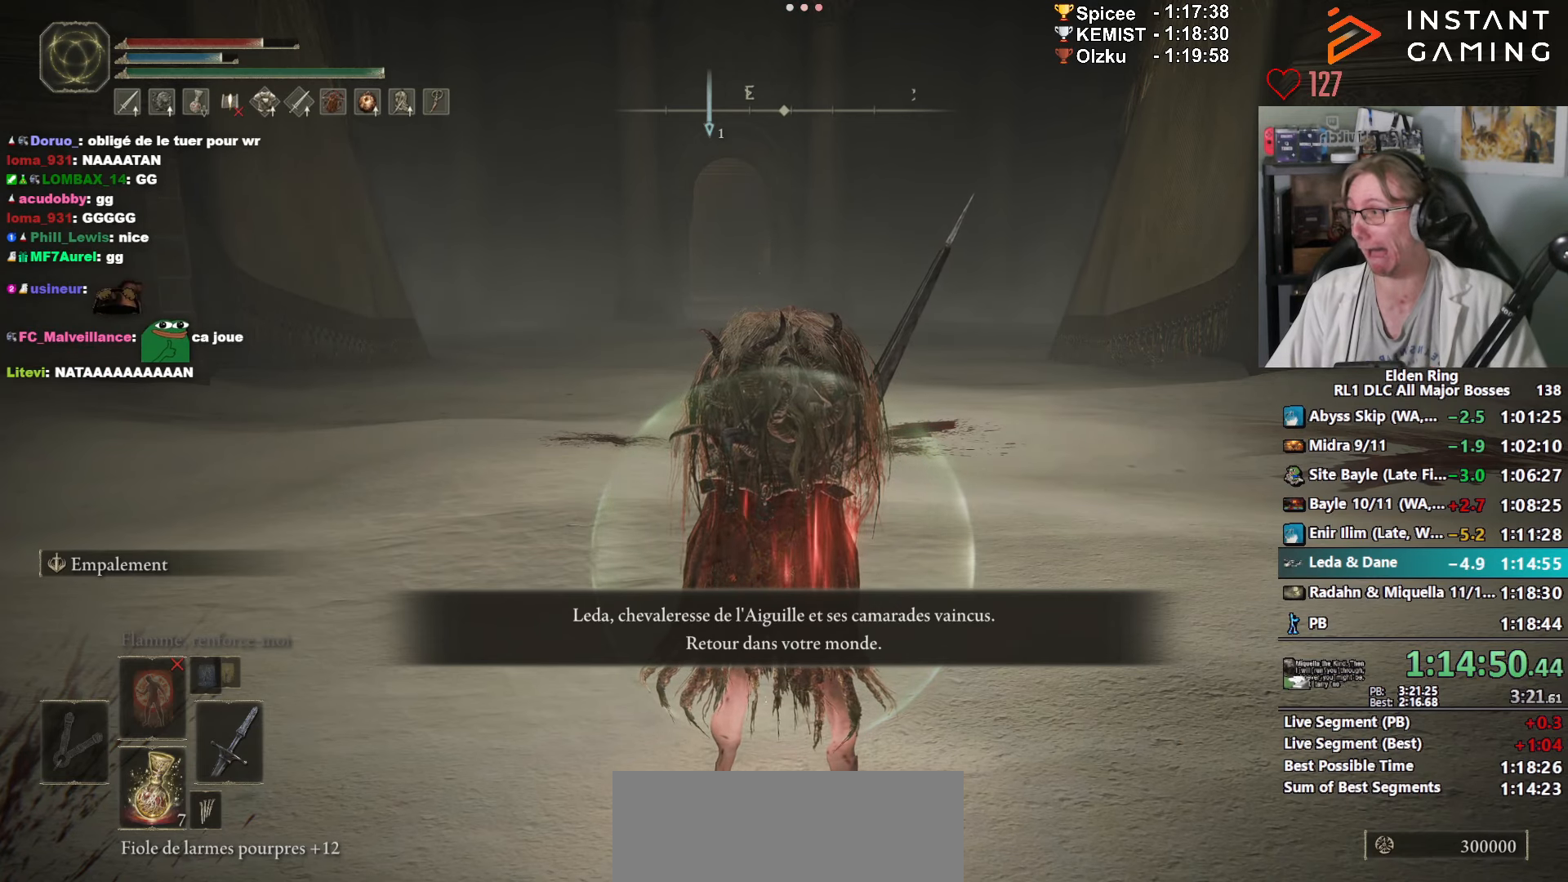
{"keys": ["space"], "mouse": [], "events": []}
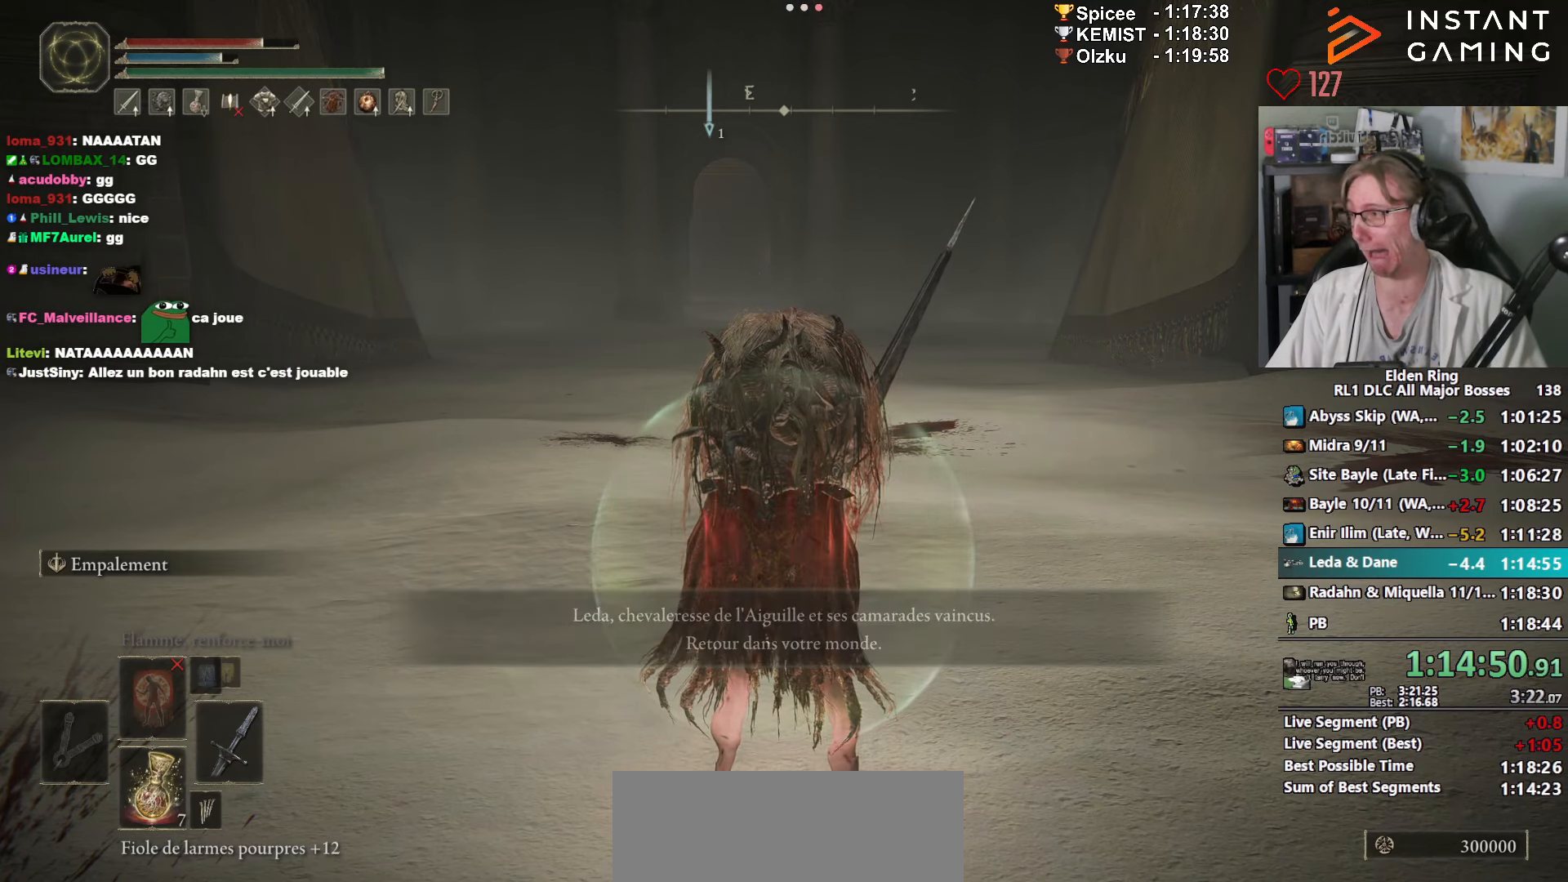
{"keys": ["space"], "mouse": [], "events": []}
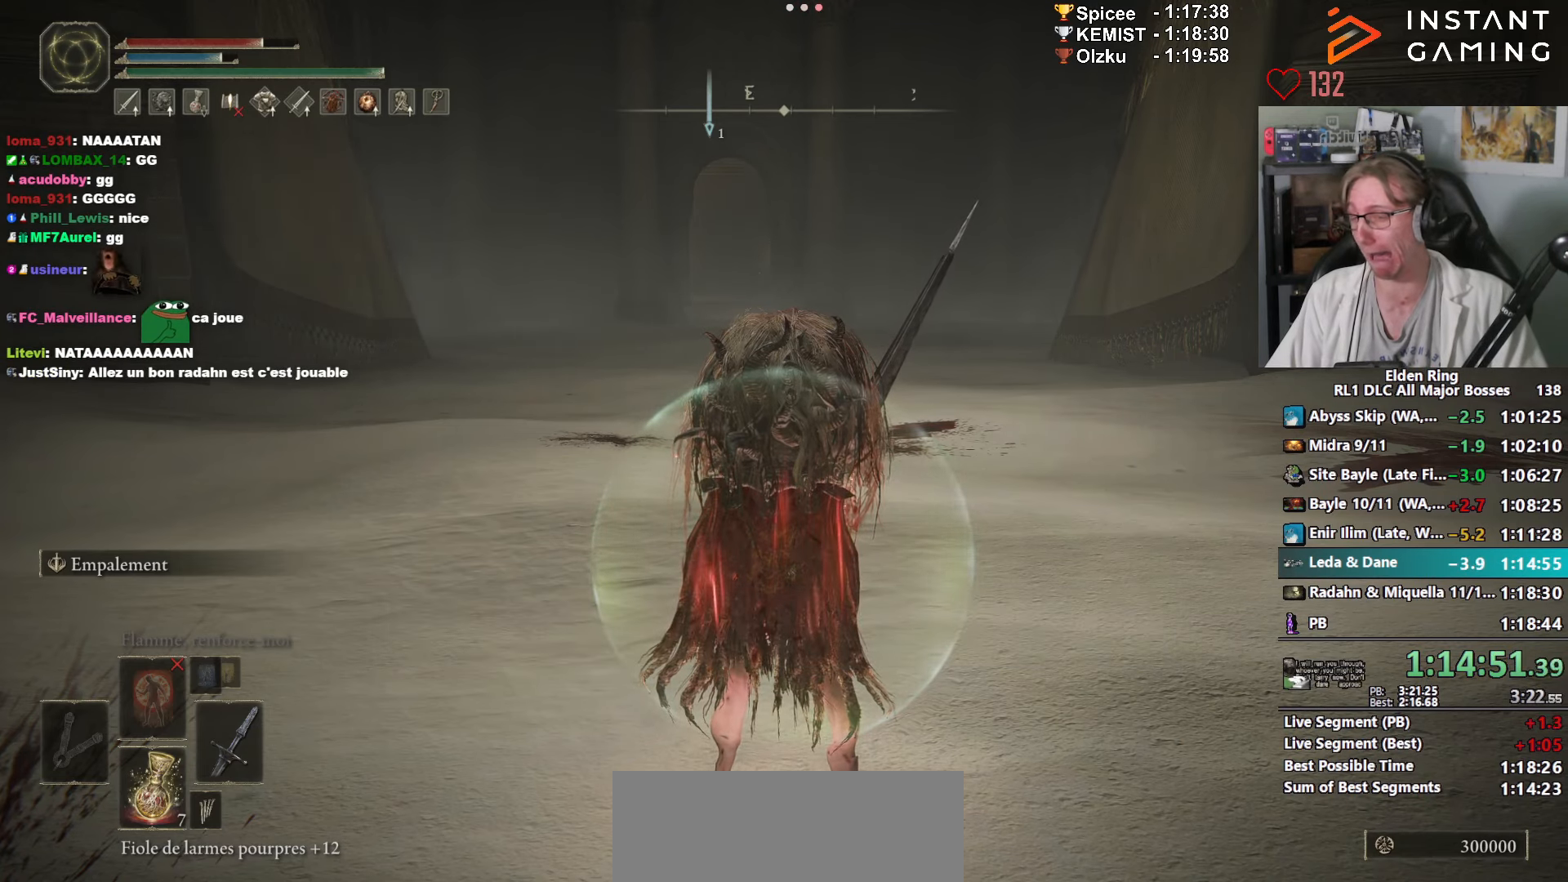
{"keys": ["space"], "mouse": [], "events": []}
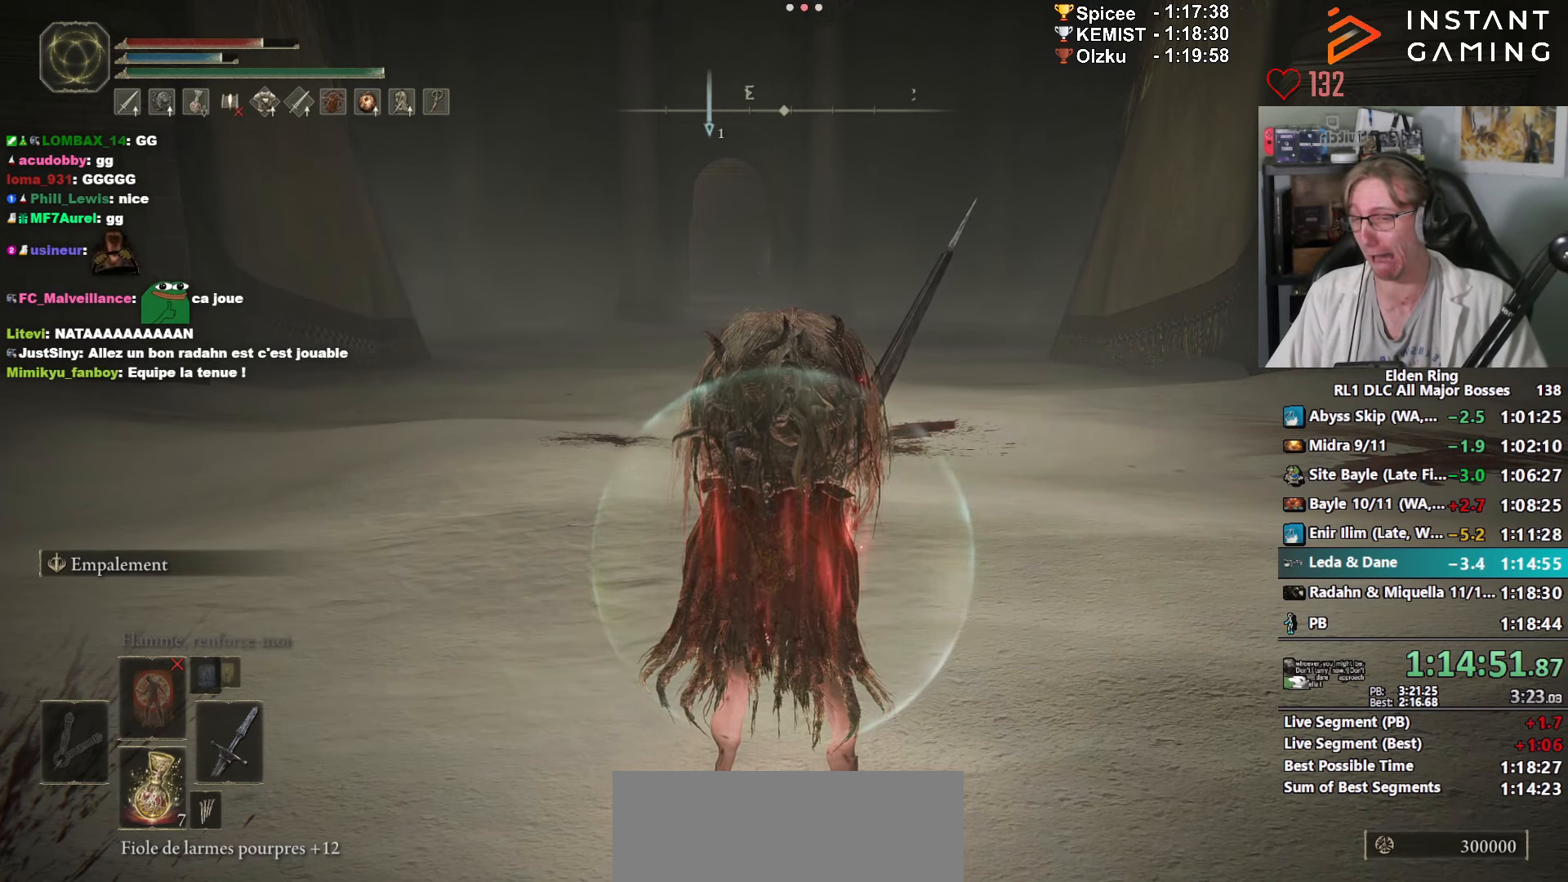
{"keys": ["space"], "mouse": [], "events": []}
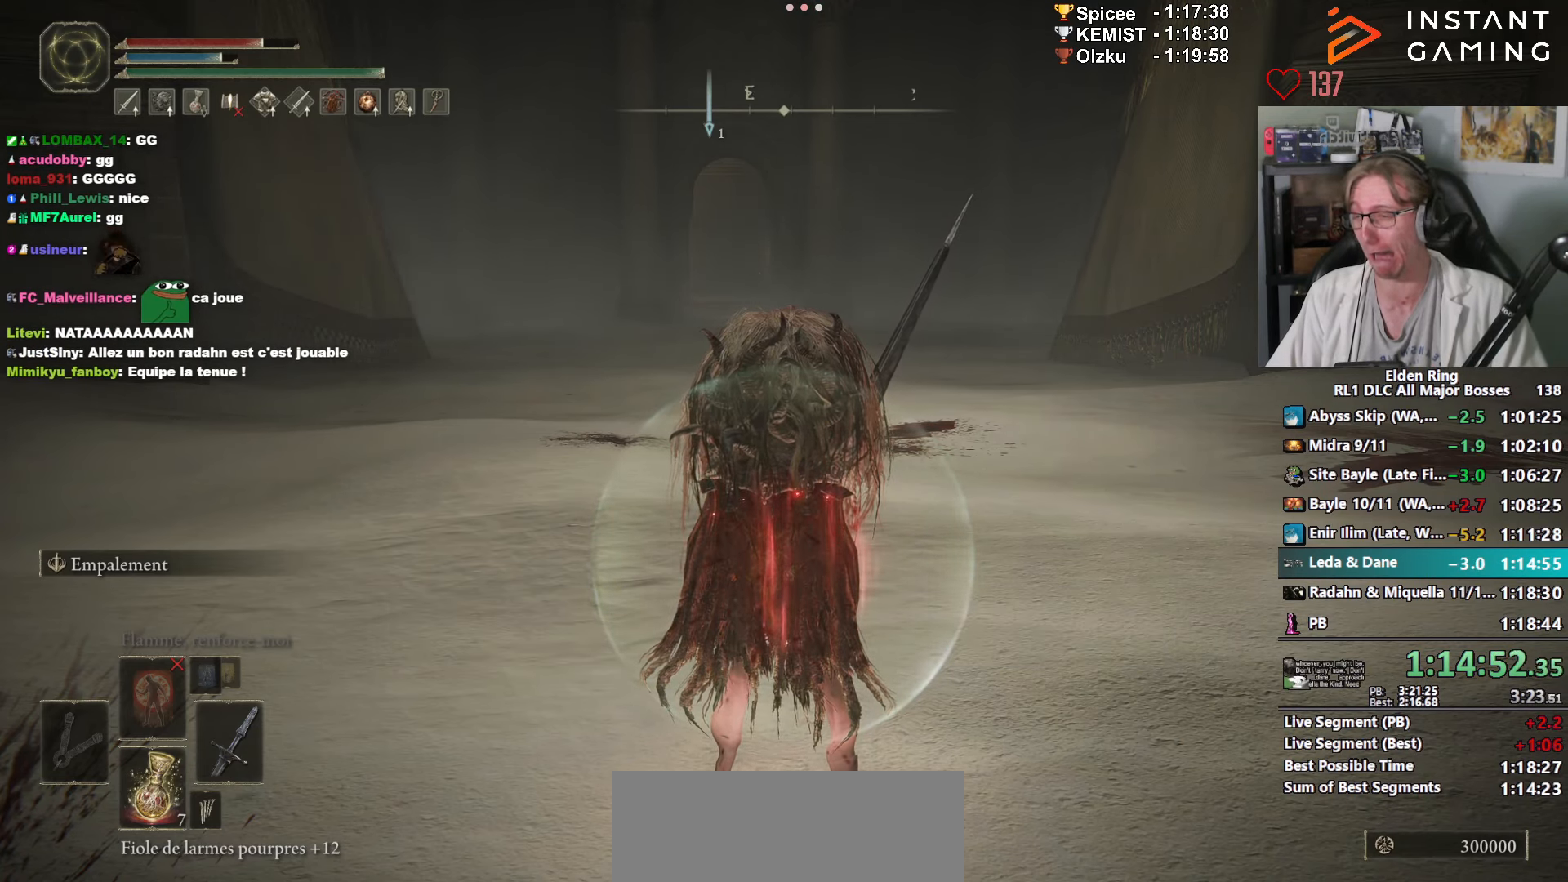
{"keys": ["space"], "mouse": [], "events": []}
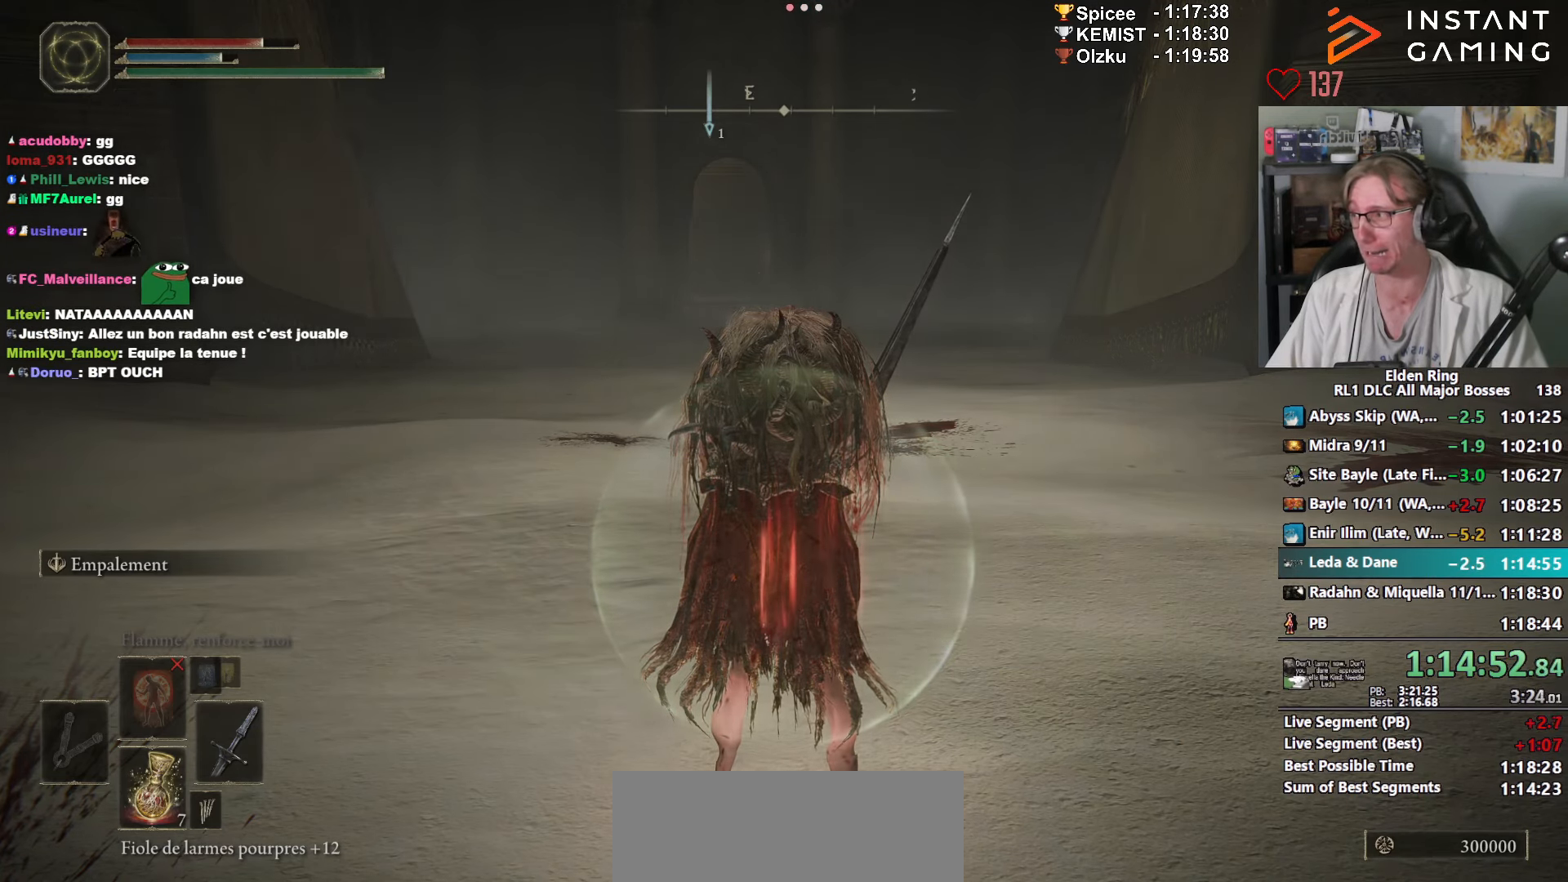
{"keys": ["space"], "mouse": [], "events": []}
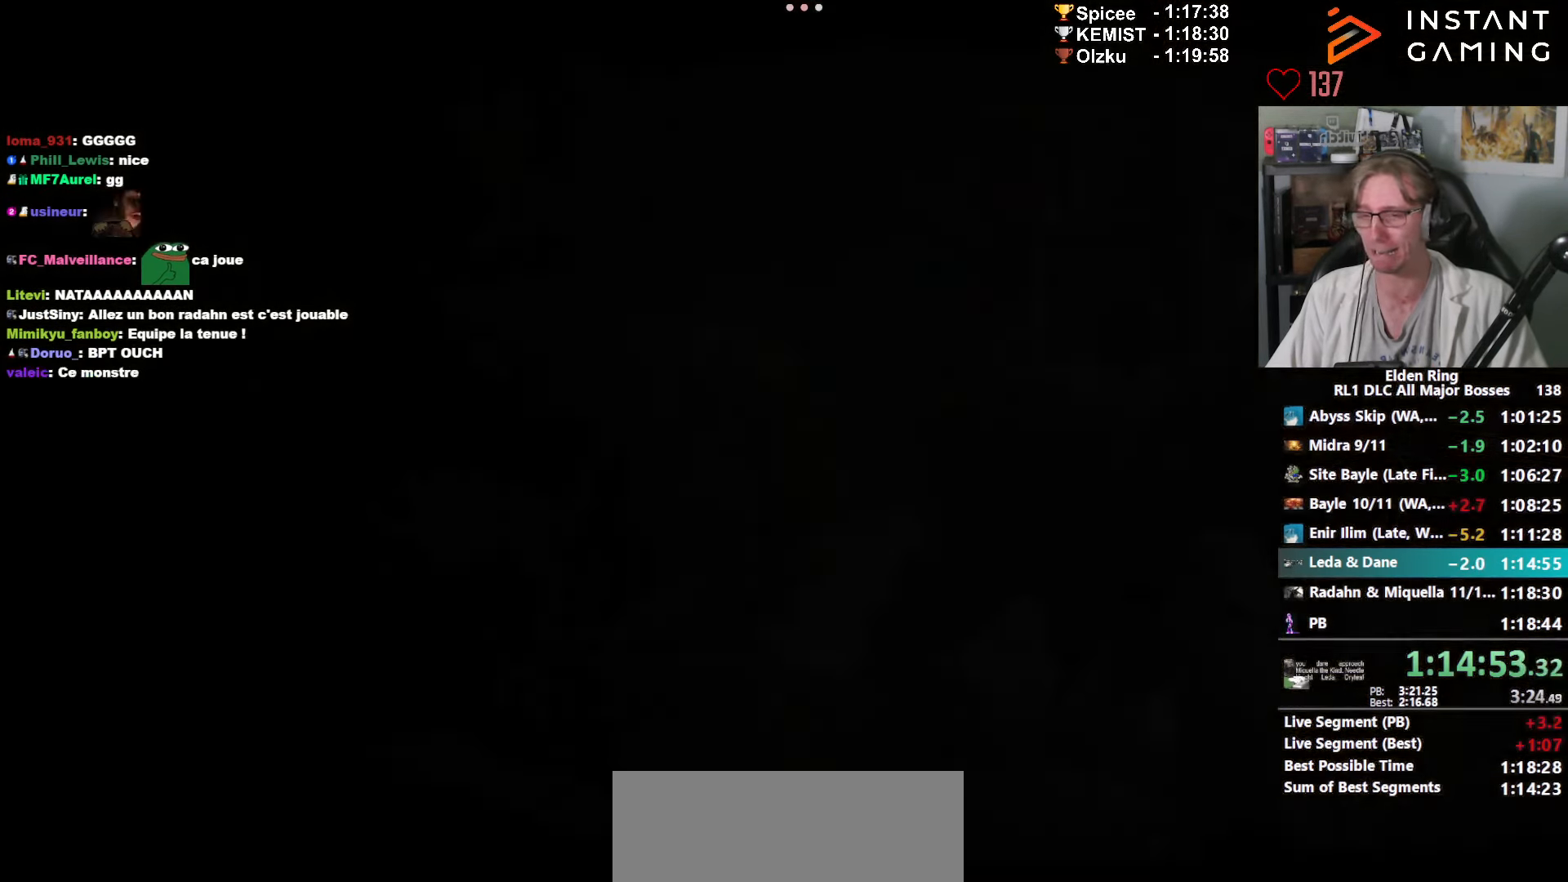
{"keys": ["space"], "mouse": [], "events": []}
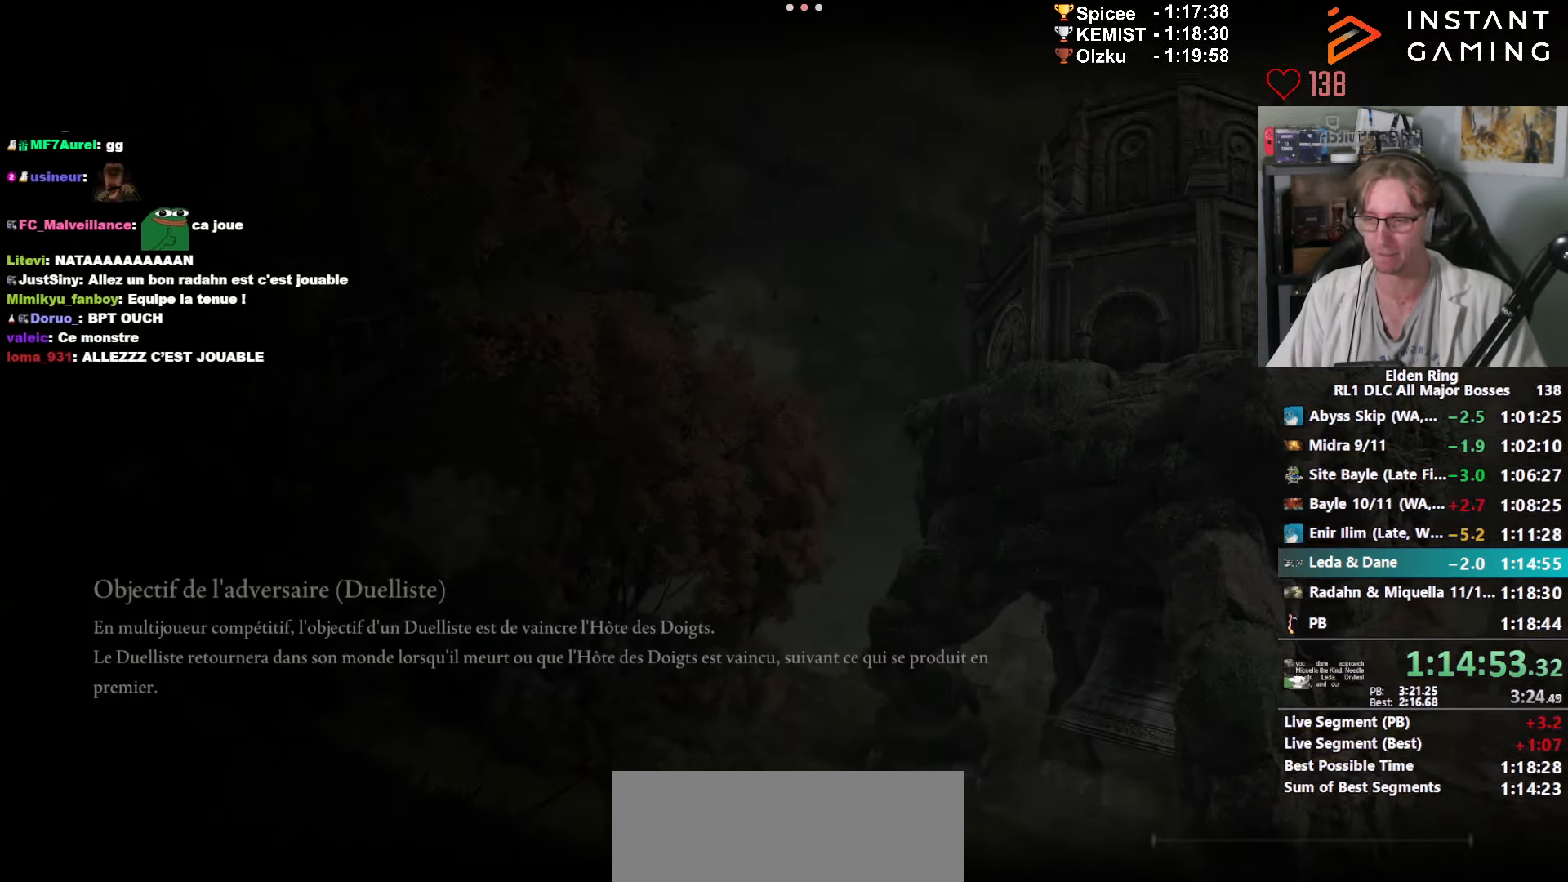
{"keys": ["space"], "mouse": [], "events": []}
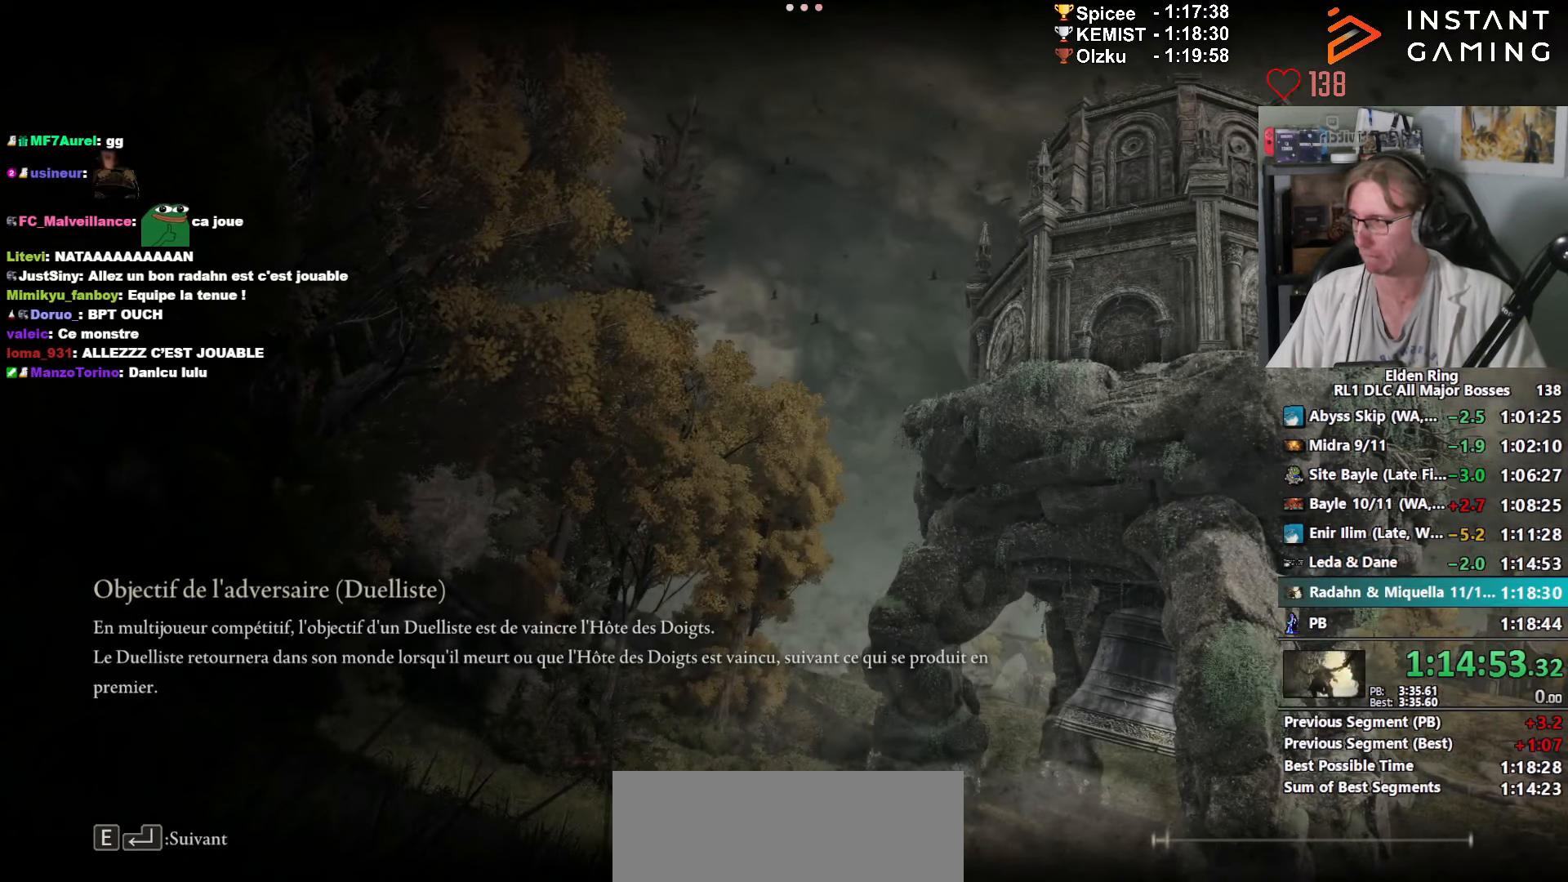
{"keys": ["space"], "mouse": [], "events": []}
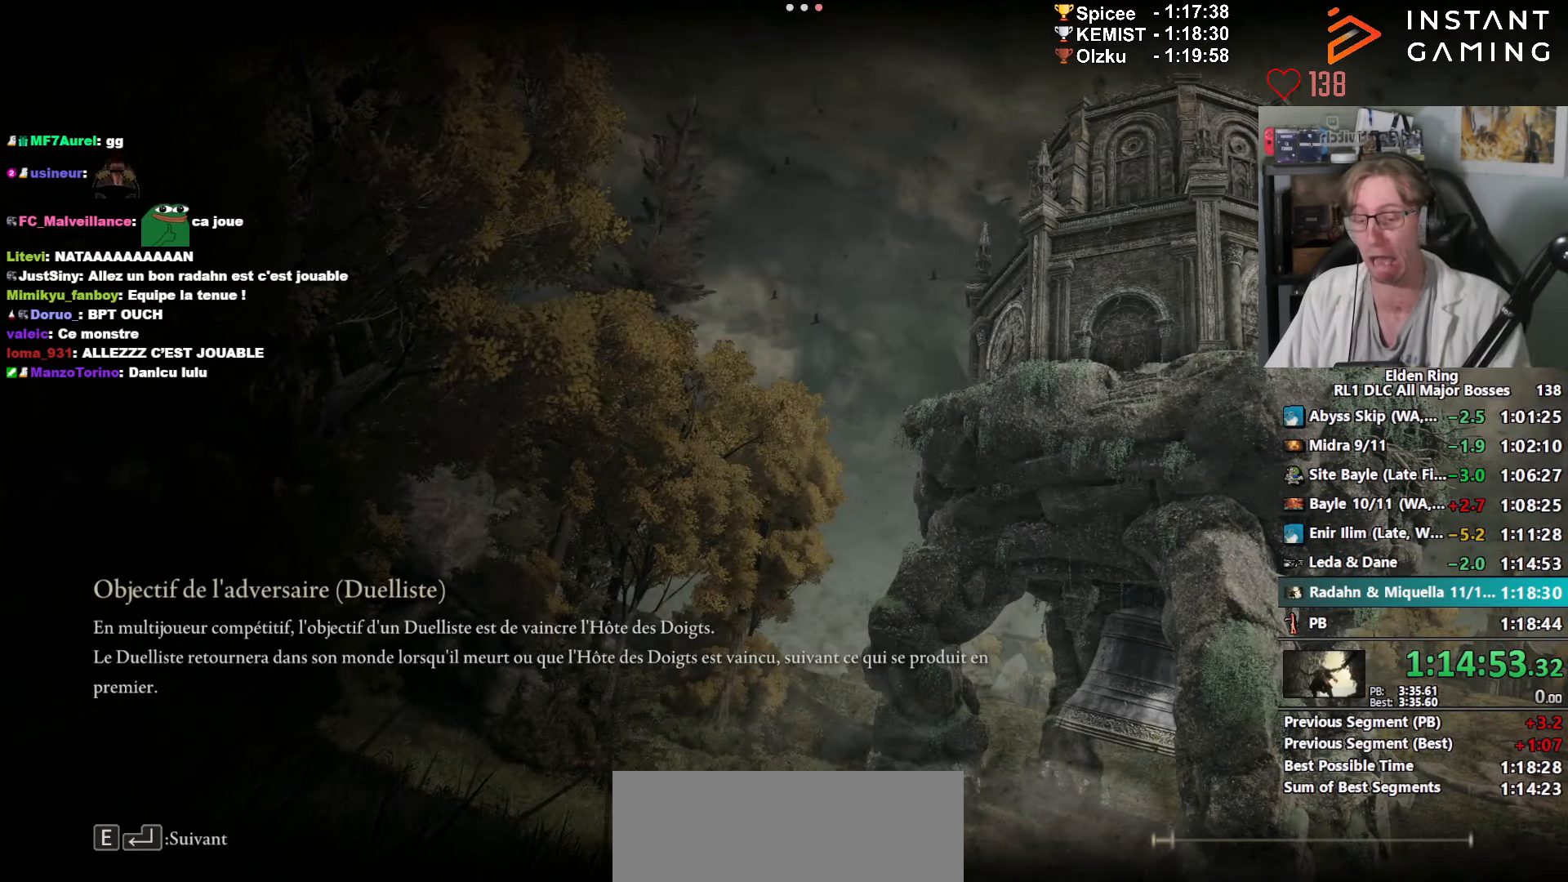
{"keys": ["space"], "mouse": [], "events": []}
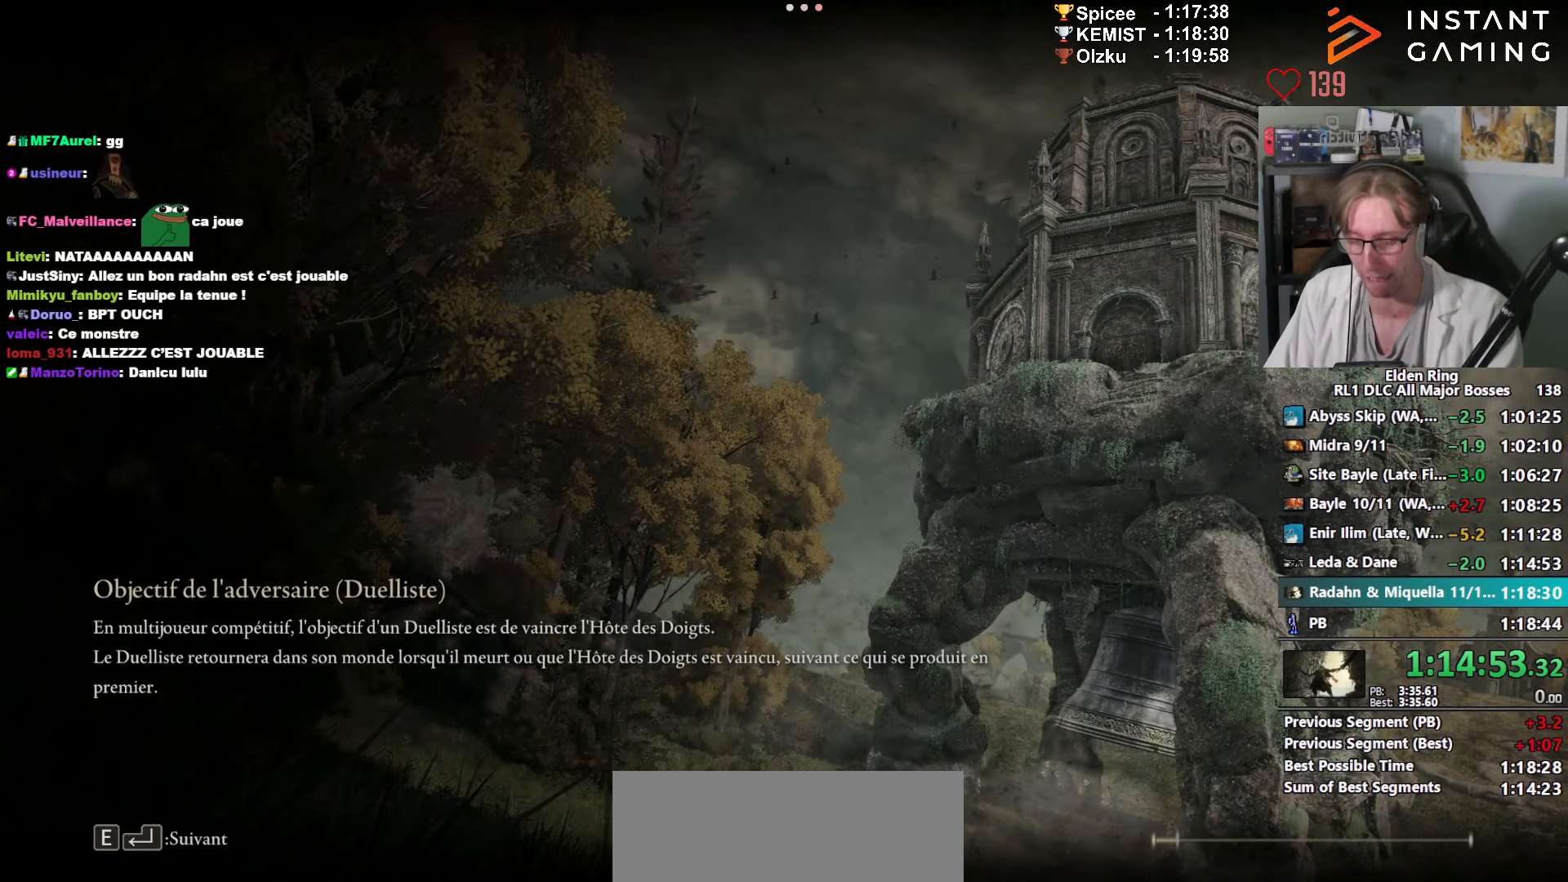
{"keys": ["space"], "mouse": [], "events": []}
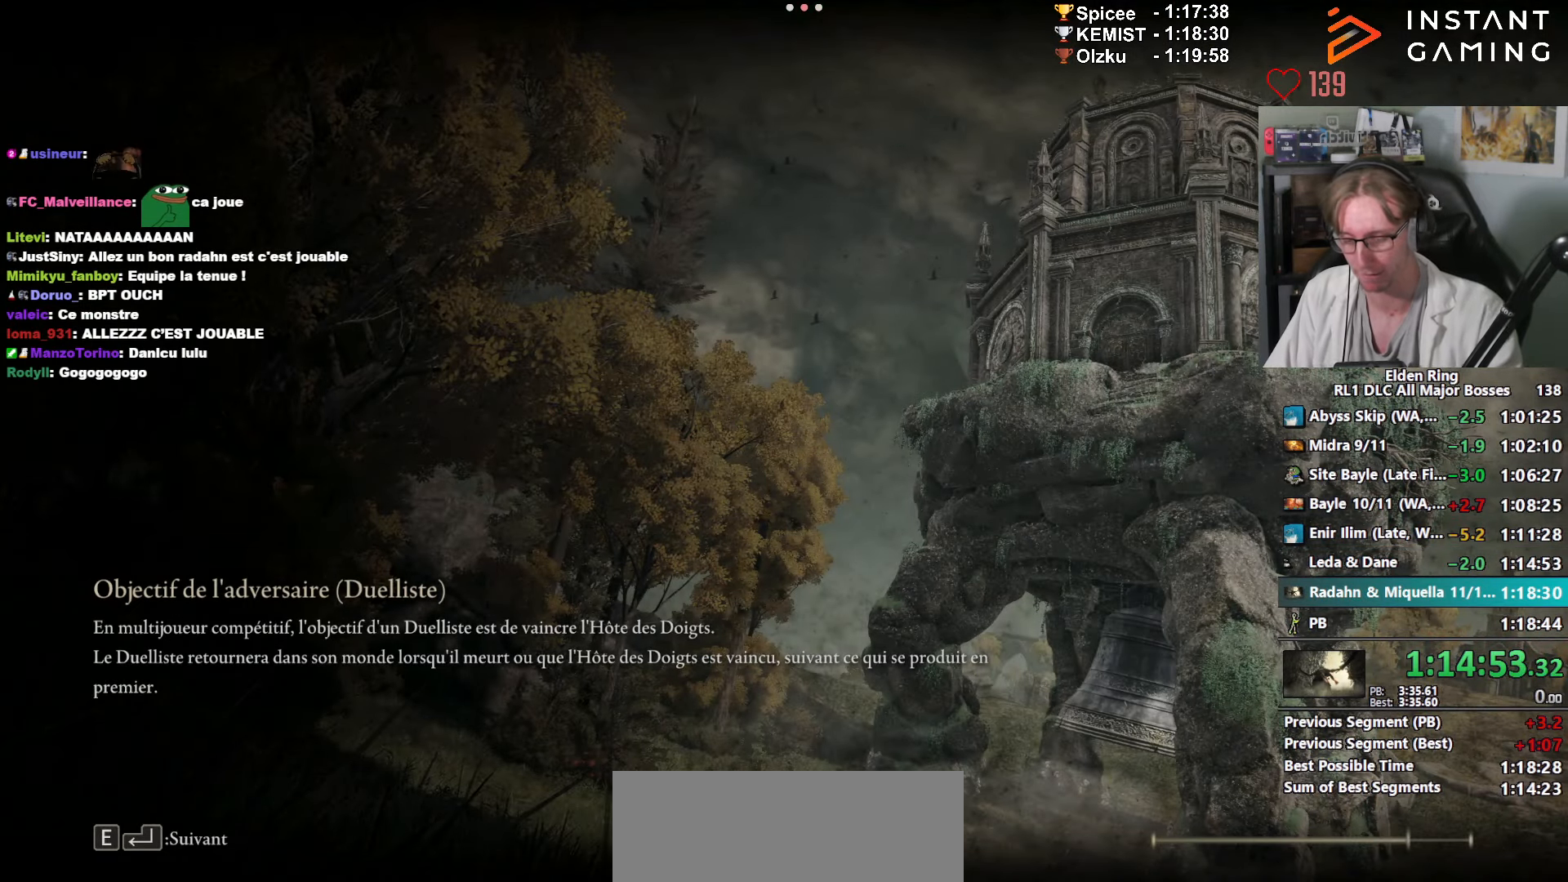
{"keys": ["space"], "mouse": [], "events": []}
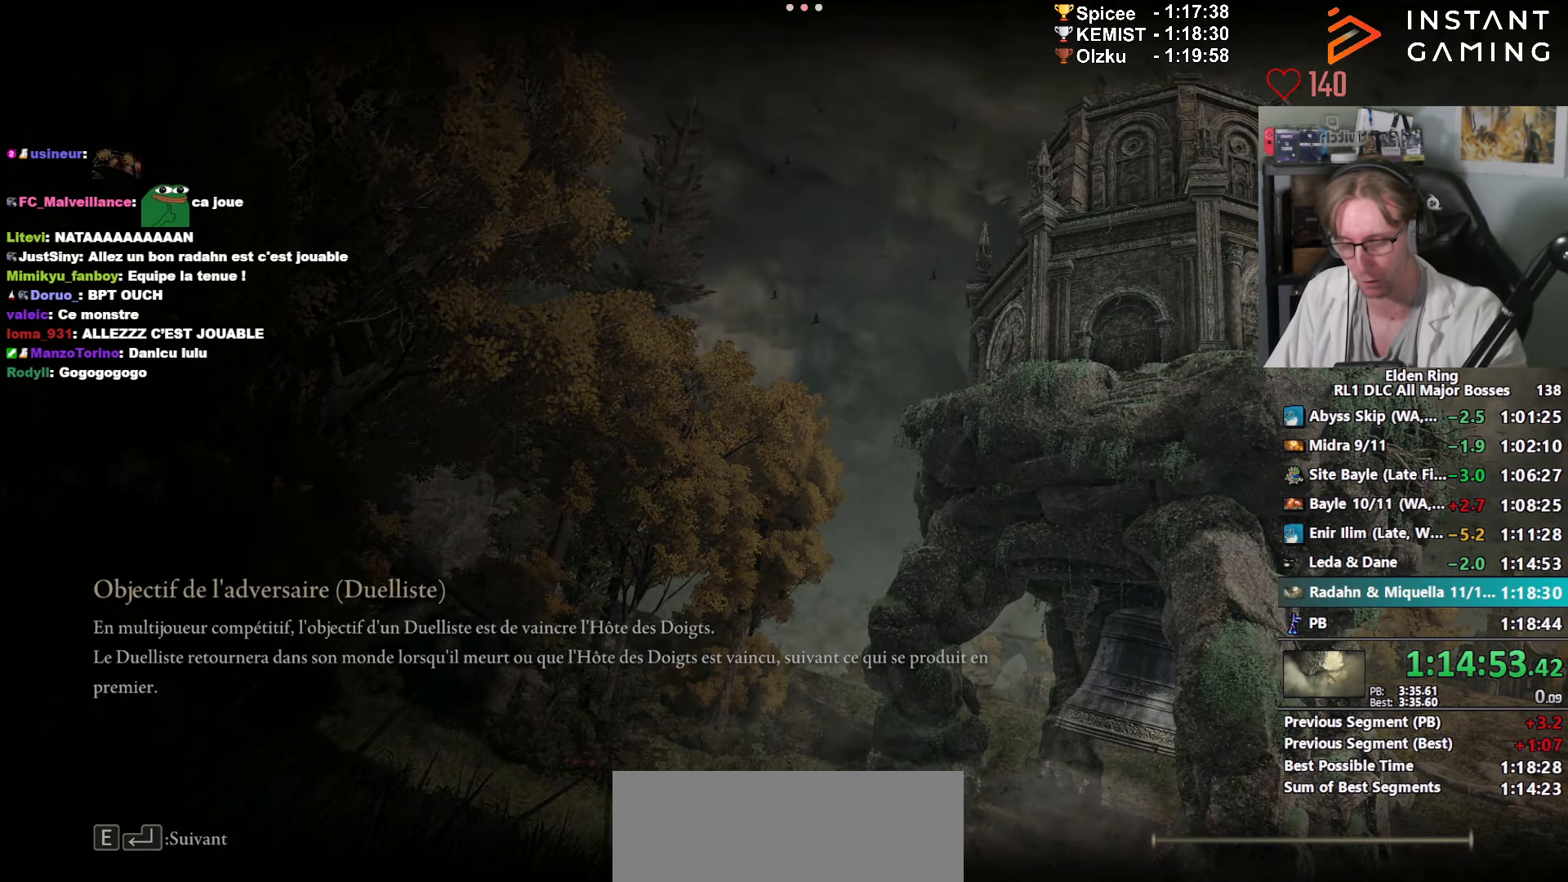
{"keys": ["space", "z"], "mouse": [], "events": [[483, "z", "down"]]}
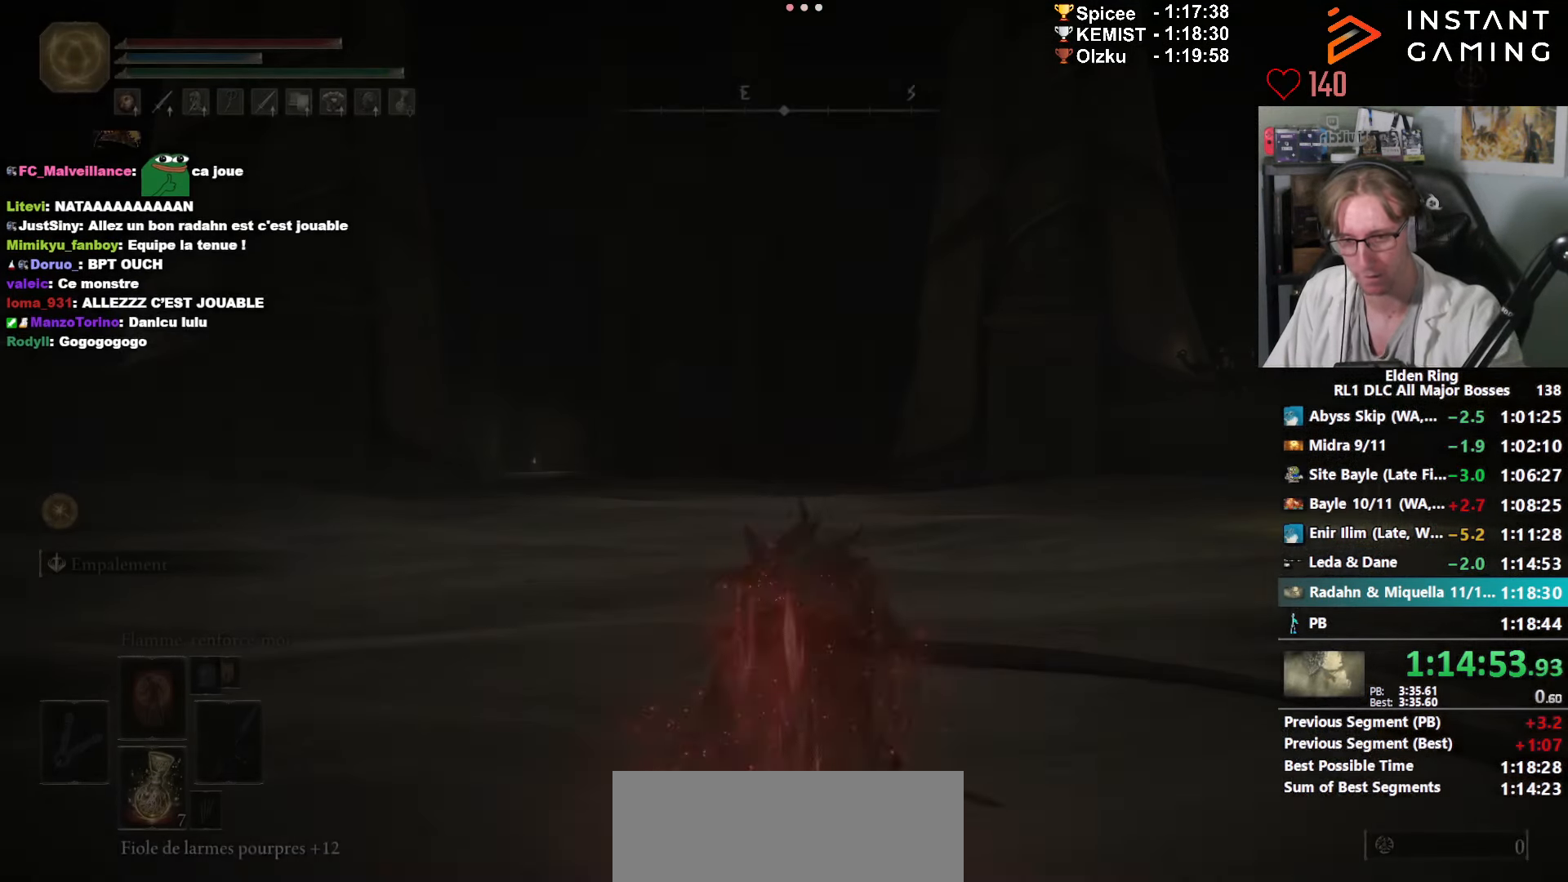
{"keys": ["space", "z"], "mouse": [], "events": []}